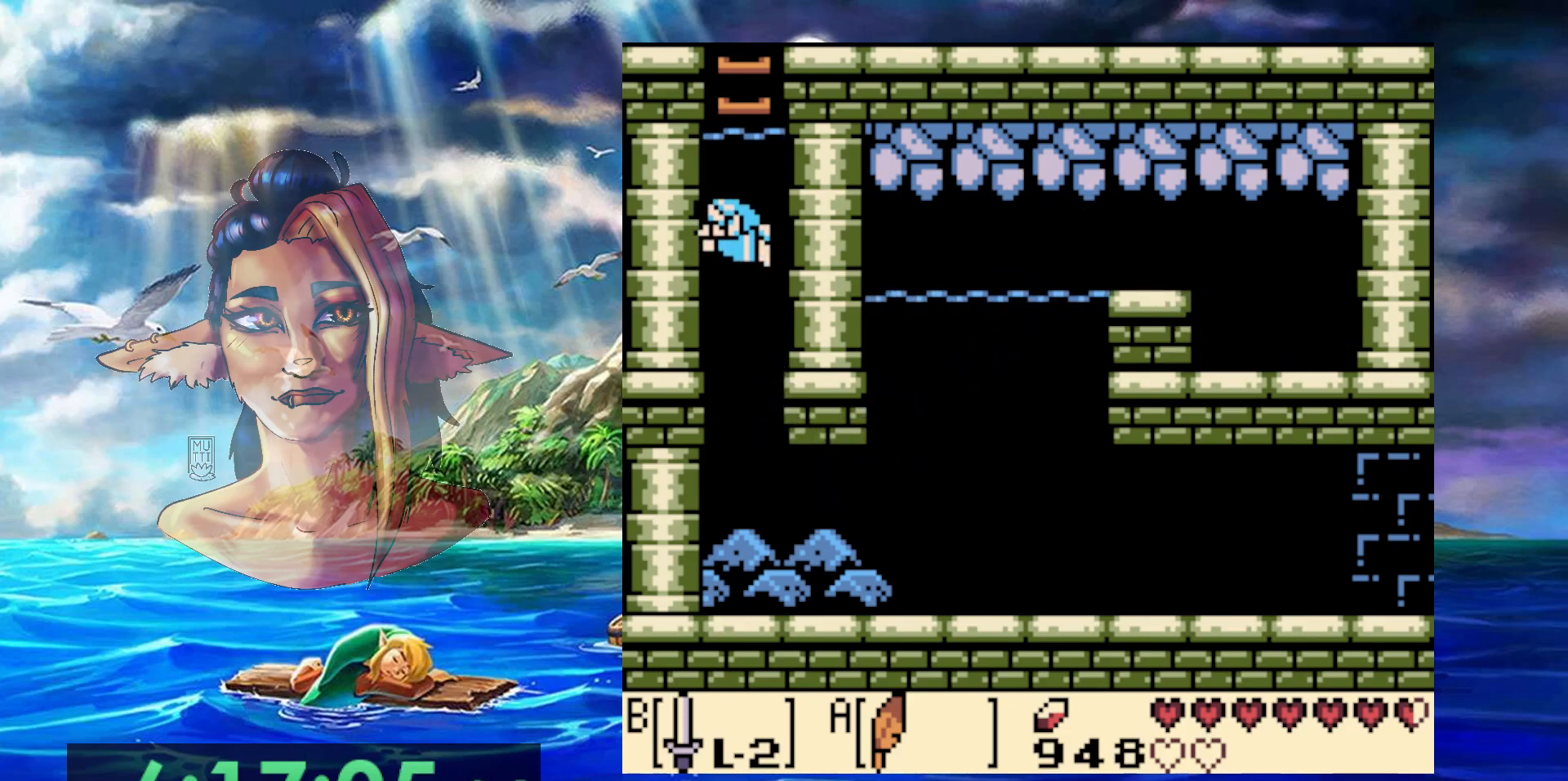
Gameplay with a controller (Nintendo layout); each line is a JSON object with the inputs held at the frame after it. "events" lists button and stick changes between this image and that frame as [ms after this image, input, new state], when the widget could be followed in between. Not read: DPAD_RIGHT L3 R3.
{"buttons": ["A", "DPAD_UP"], "events": [[17, "A", "up"], [83, "A", "down"], [183, "A", "up"], [250, "A", "down"], [367, "A", "up"], [417, "A", "down"]]}
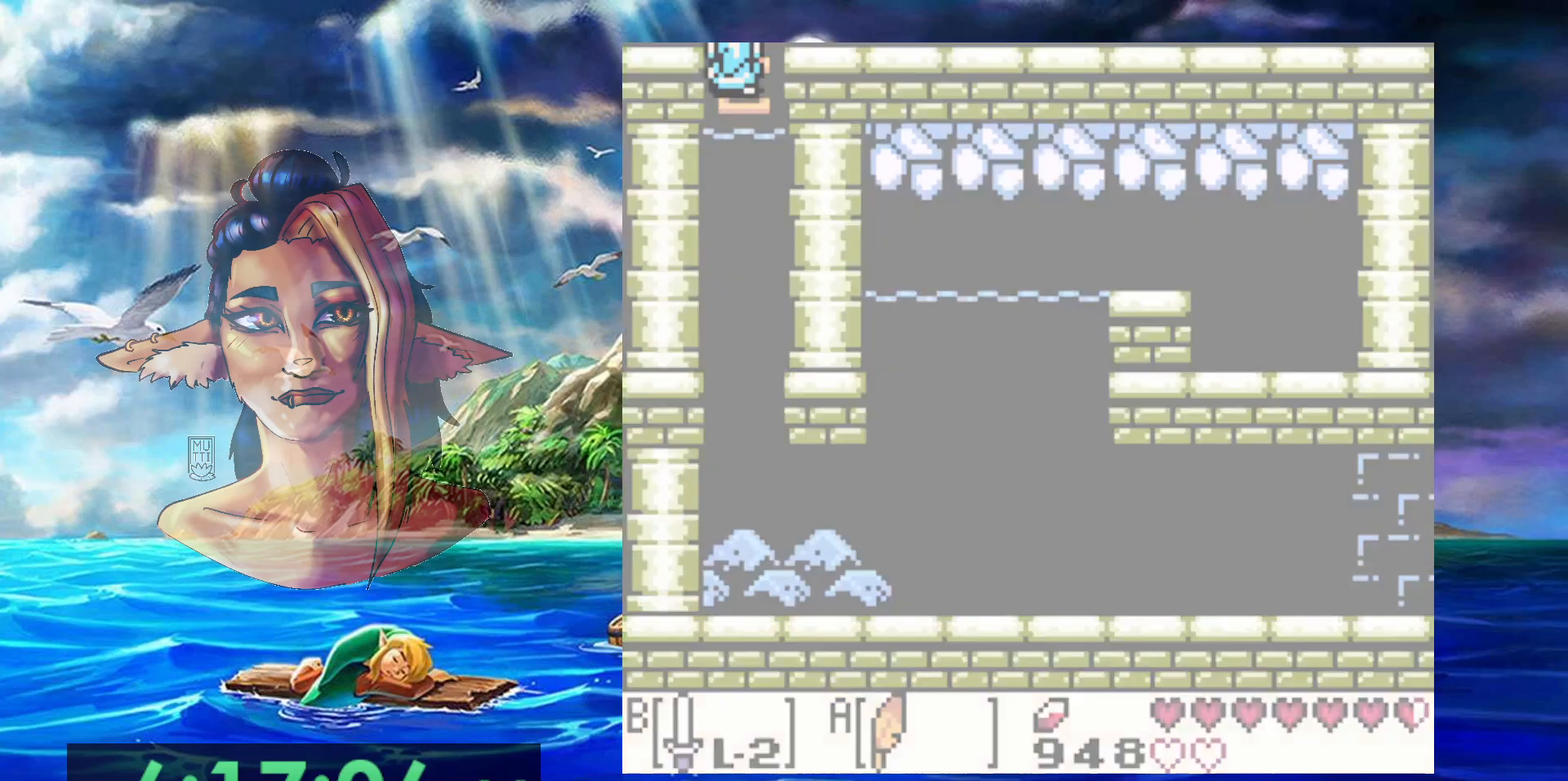
{"buttons": [], "events": [[67, "DPAD_UP", "up"], [117, "A", "up"]]}
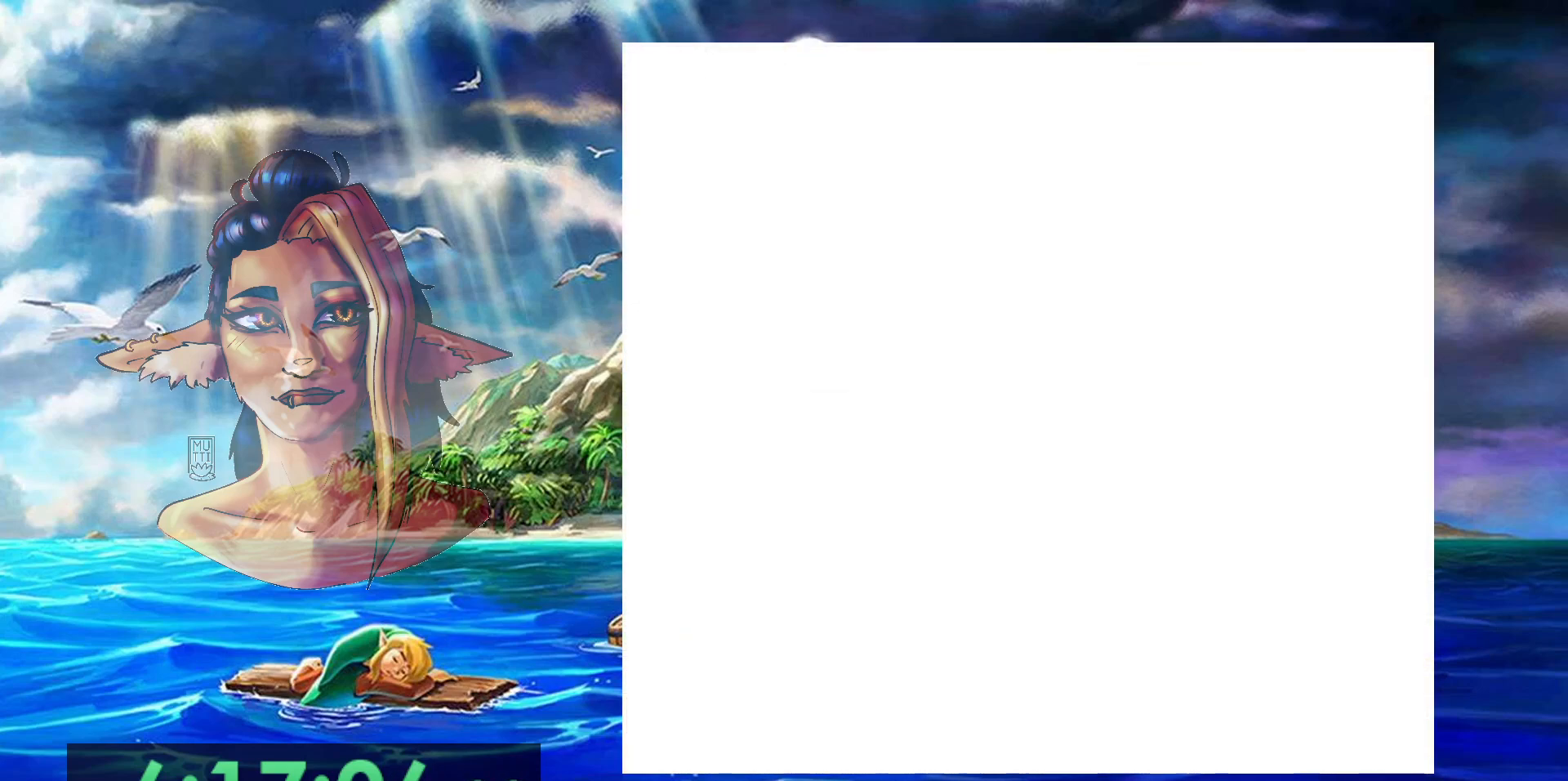
{"buttons": ["DPAD_LEFT"], "events": [[450, "DPAD_LEFT", "down"]]}
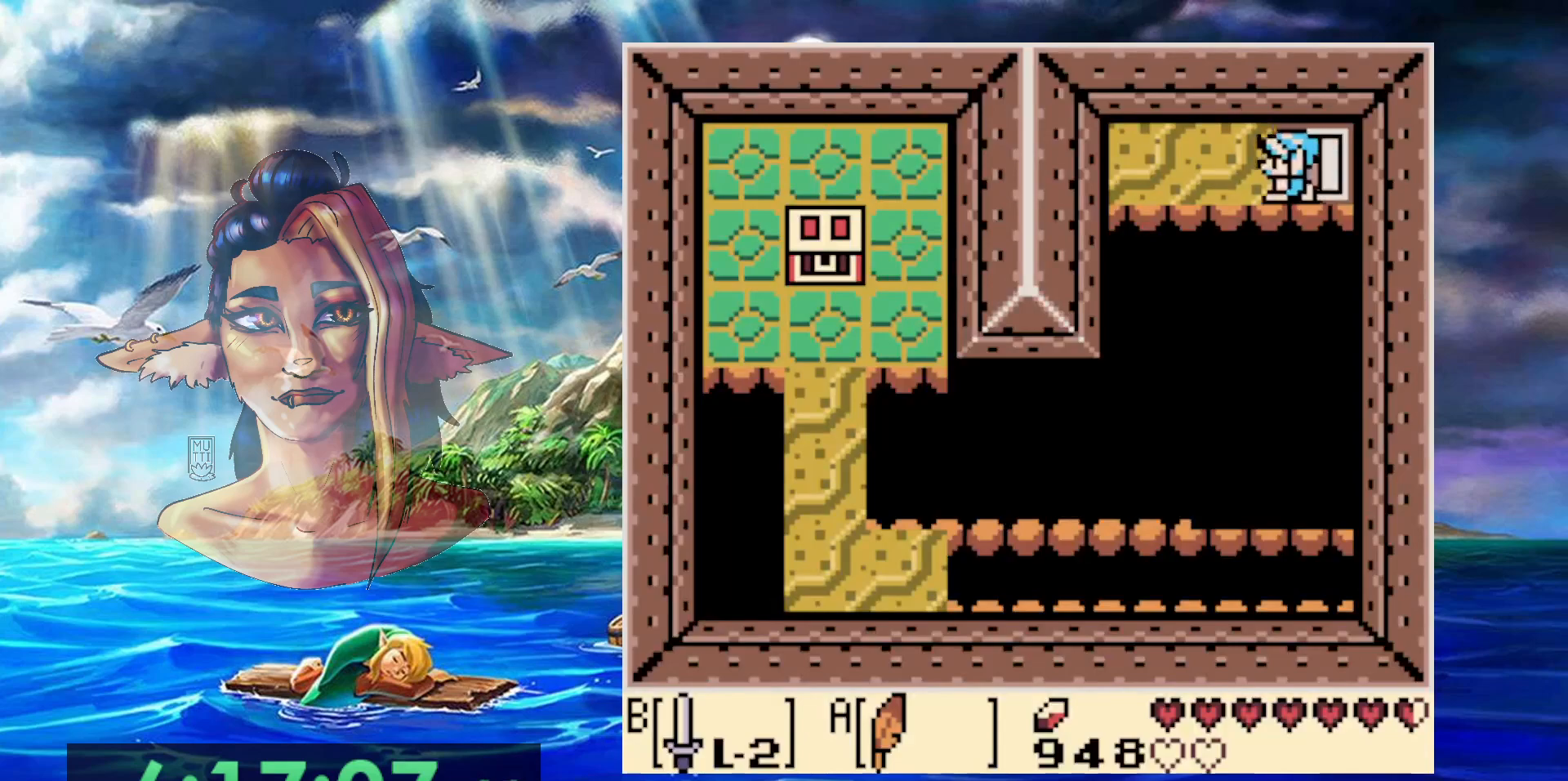
{"buttons": [], "events": [[133, "DPAD_LEFT", "up"]]}
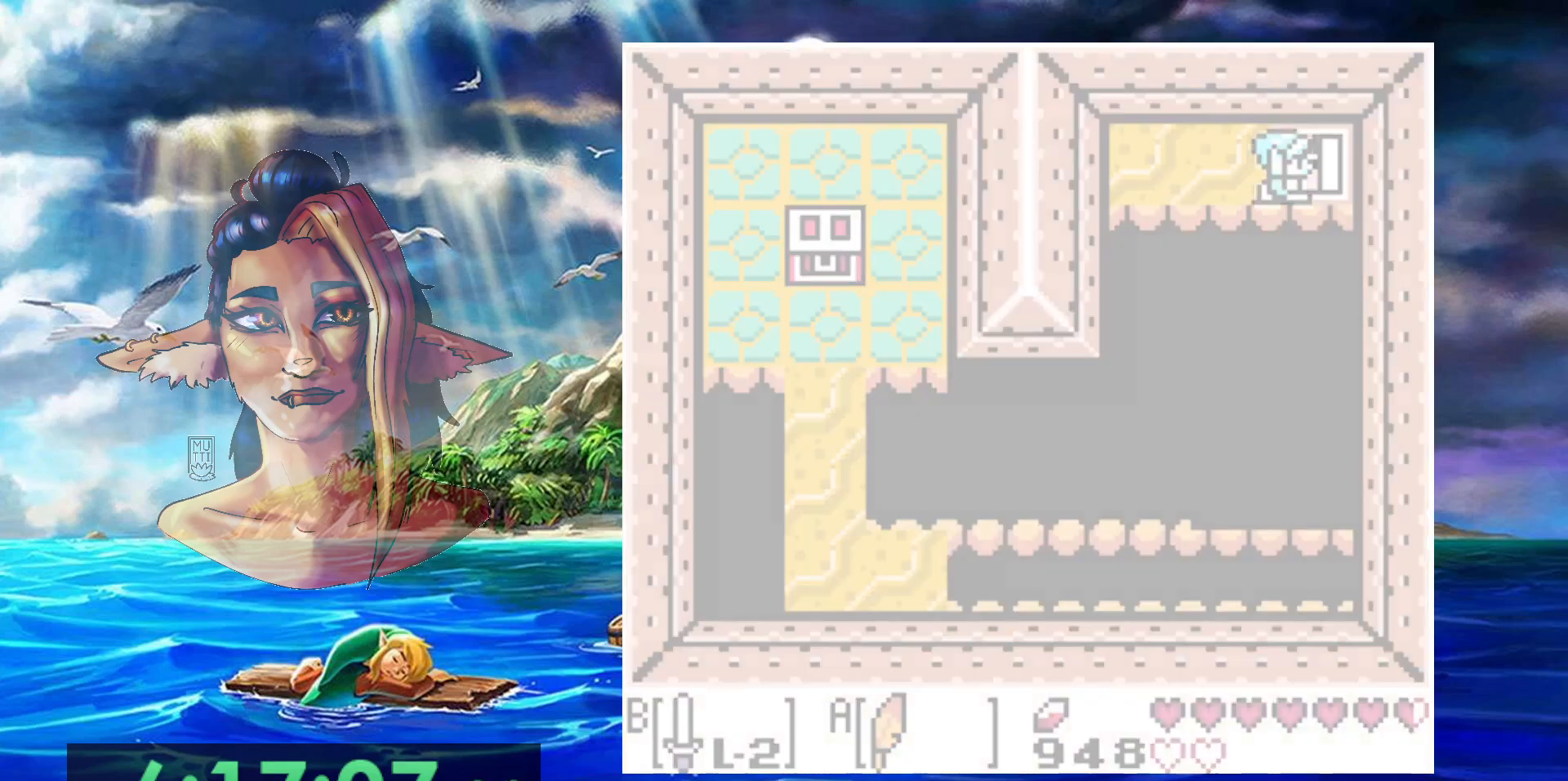
{"buttons": [], "events": []}
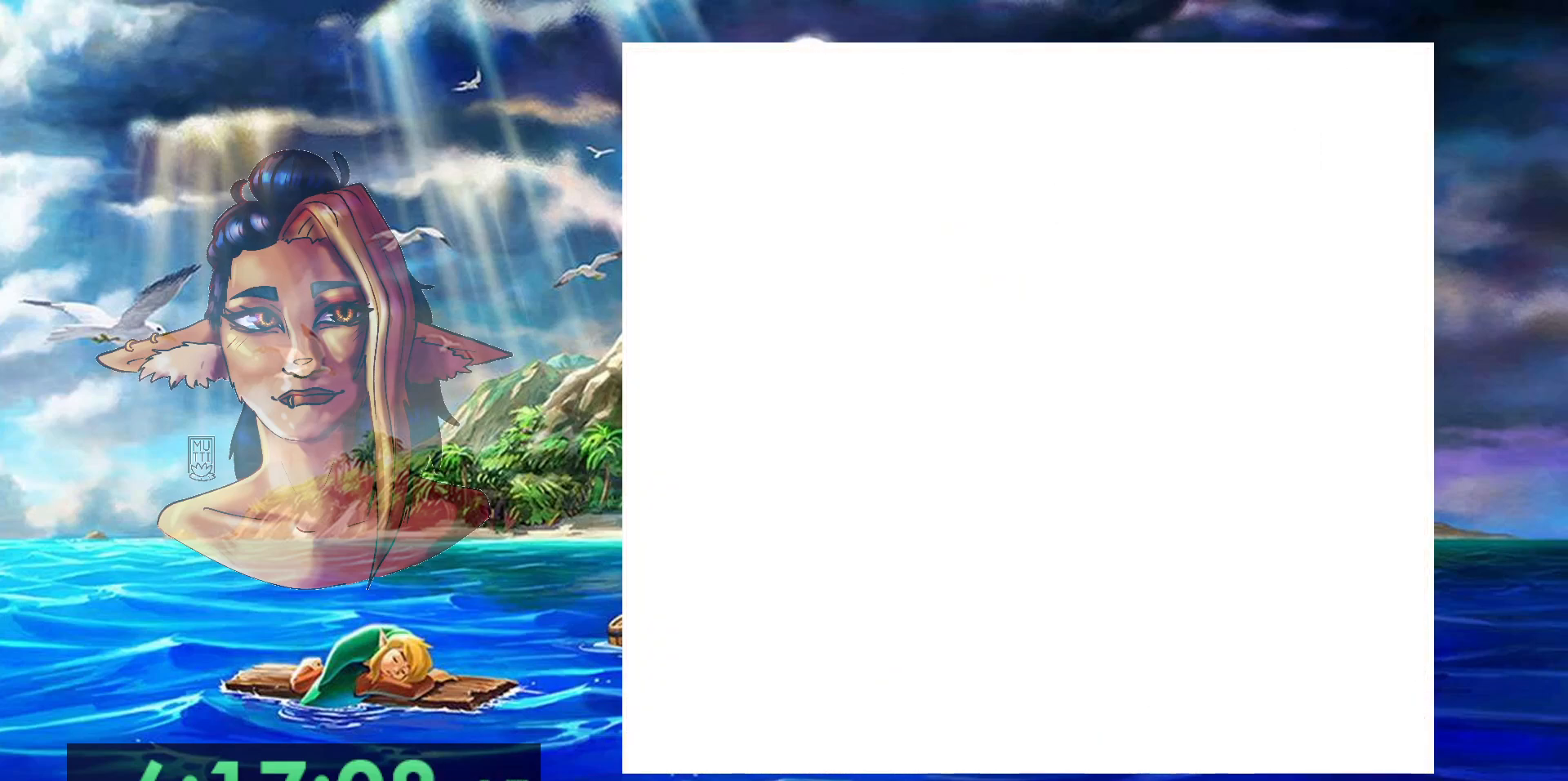
{"buttons": ["DPAD_DOWN"], "events": [[317, "DPAD_DOWN", "down"]]}
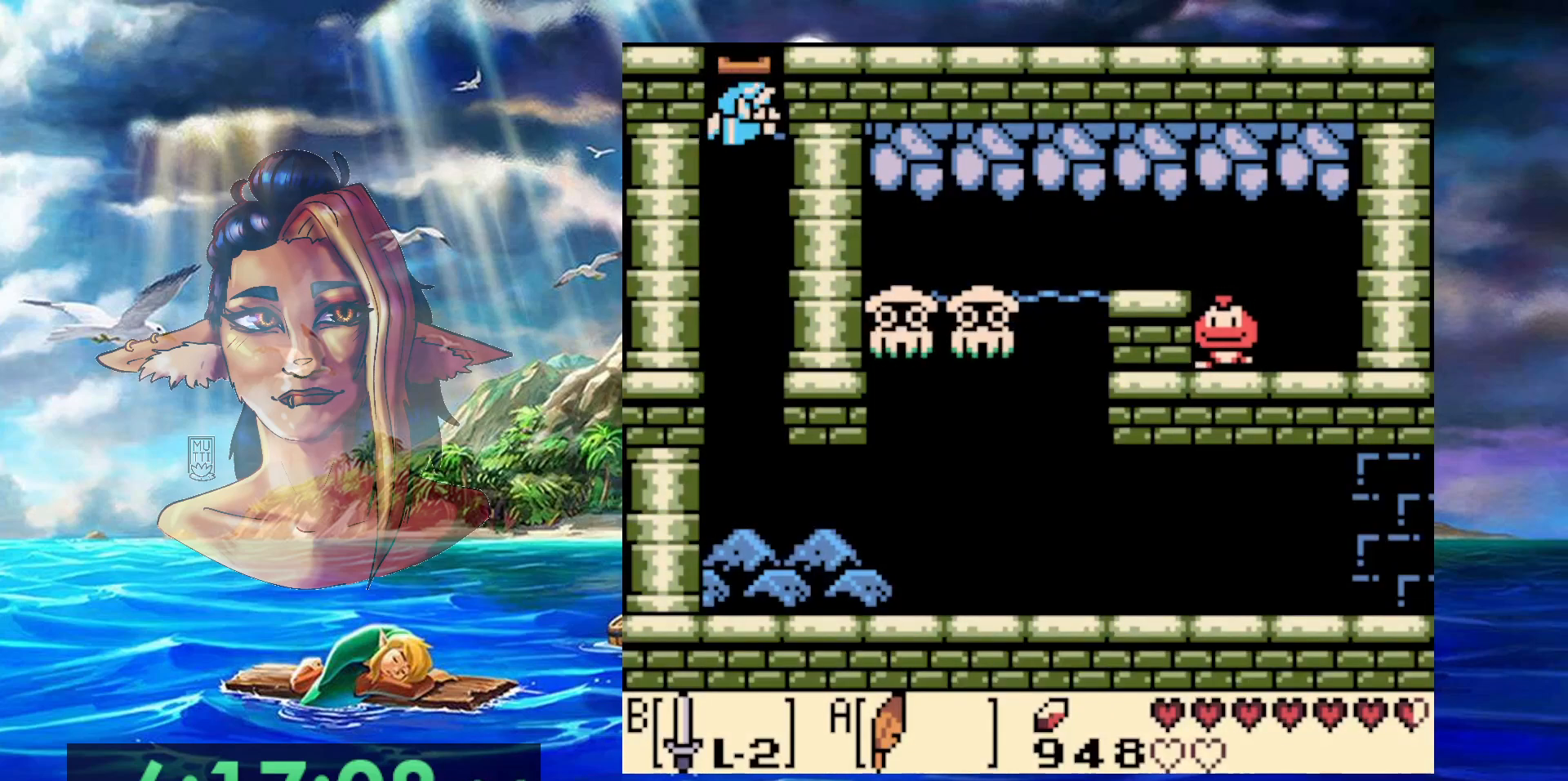
{"buttons": ["DPAD_DOWN"], "events": [[100, "DPAD_DOWN", "up"], [217, "DPAD_DOWN", "down"]]}
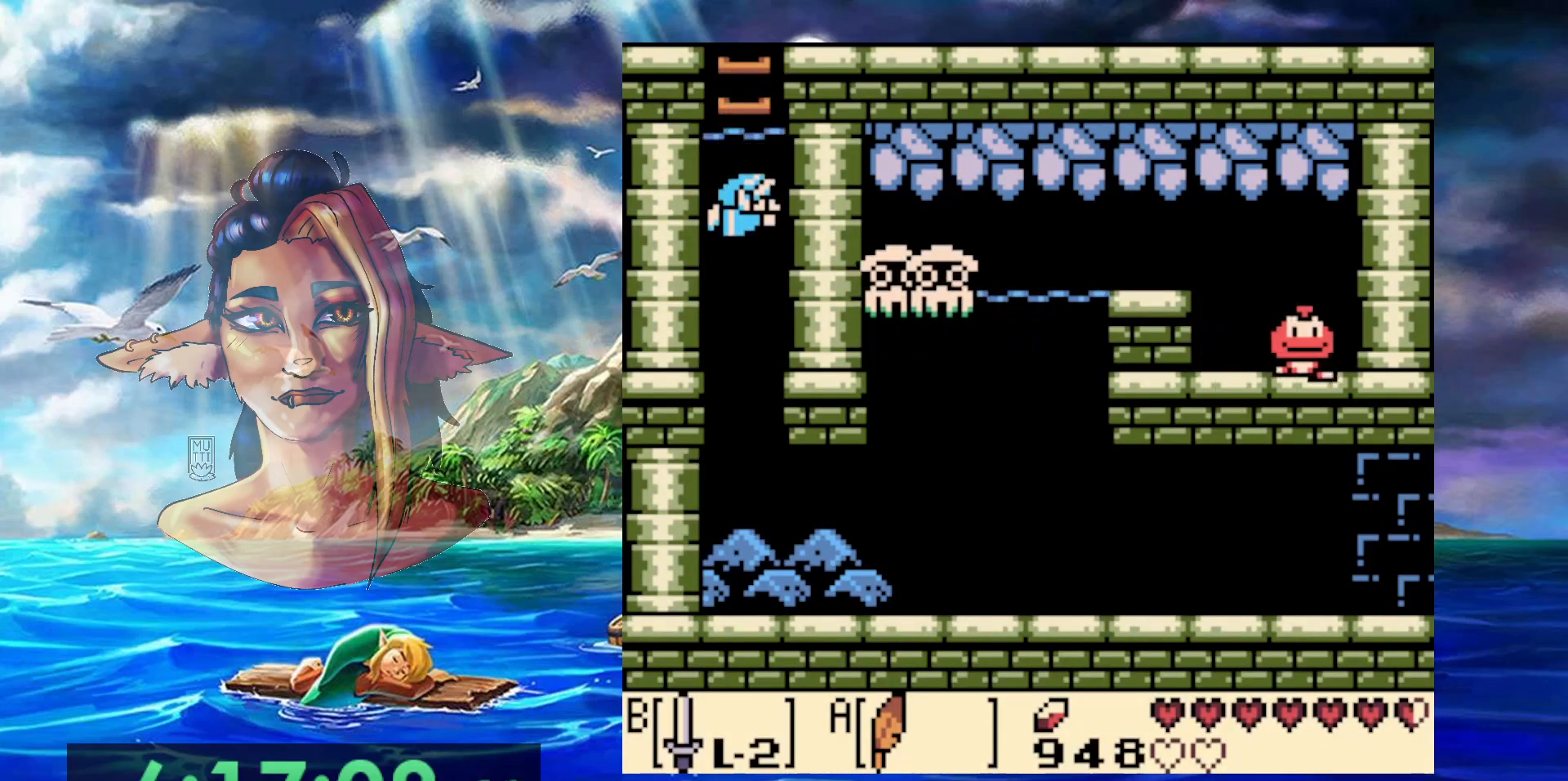
{"buttons": ["B", "DPAD_DOWN"], "events": [[483, "B", "down"]]}
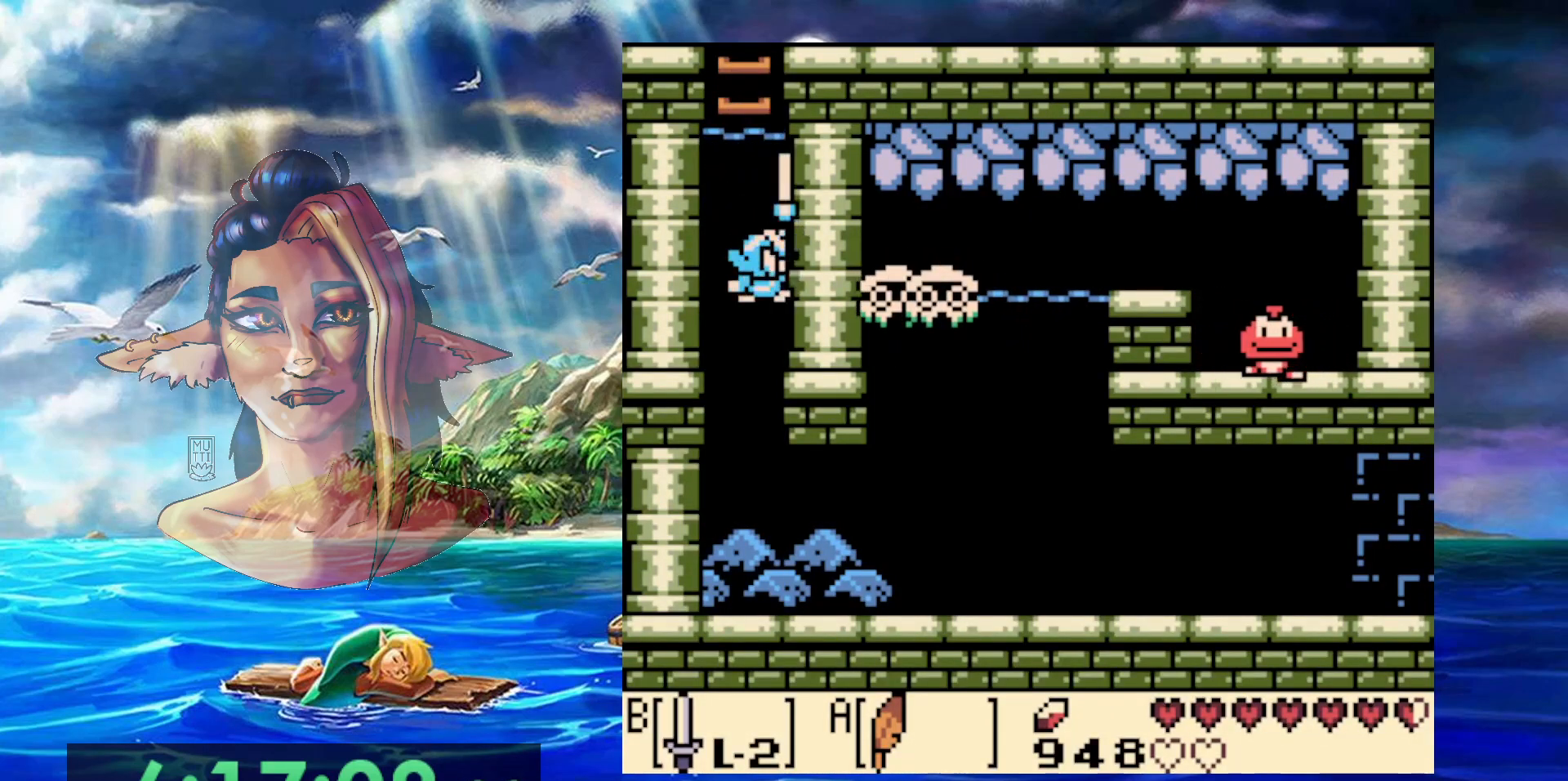
{"buttons": ["DPAD_DOWN"], "events": [[167, "B", "up"]]}
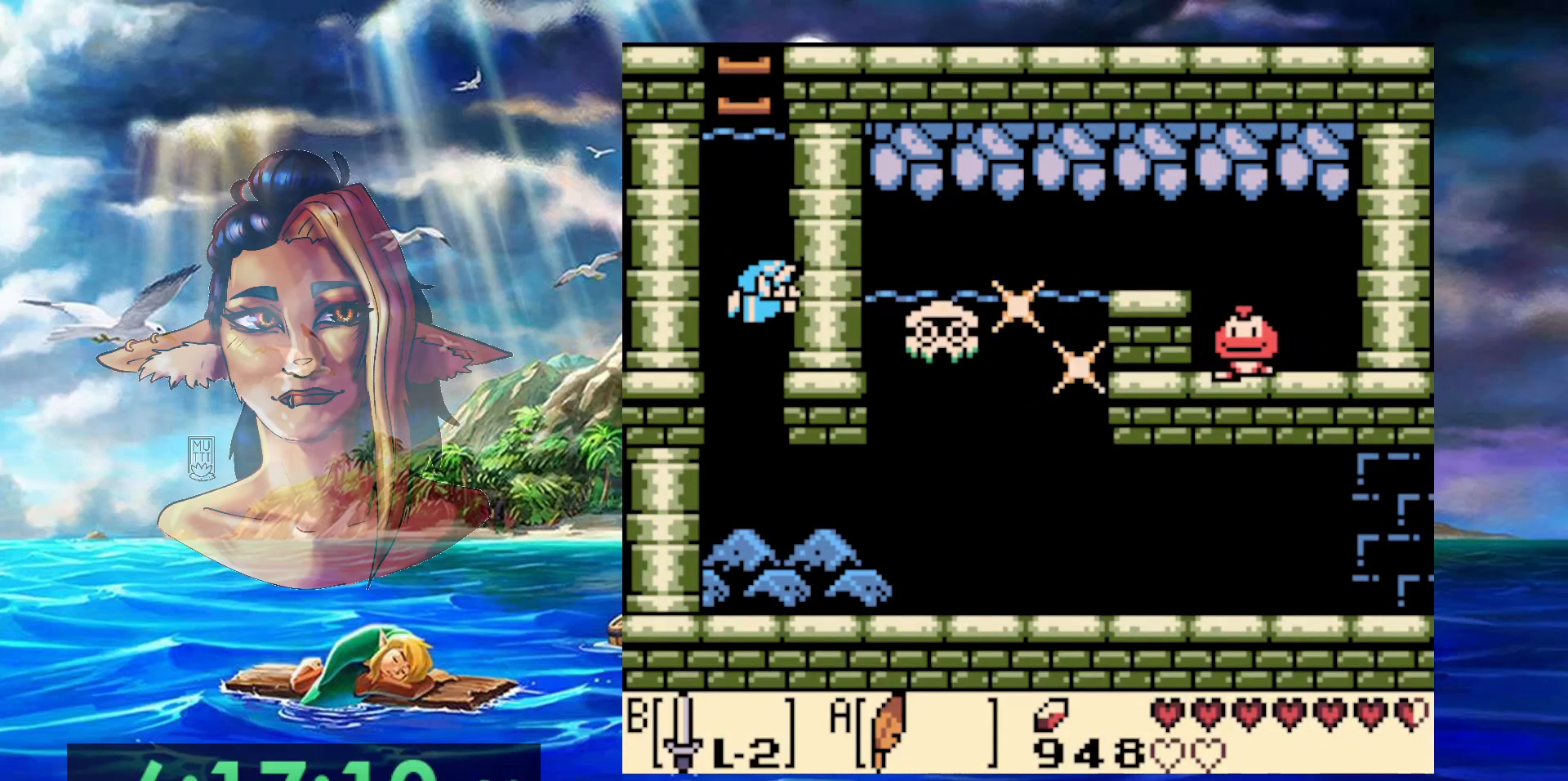
{"buttons": ["DPAD_DOWN"], "events": [[200, "DPAD_DOWN", "up"], [283, "B", "down"], [500, "B", "up"], [500, "DPAD_DOWN", "down"]]}
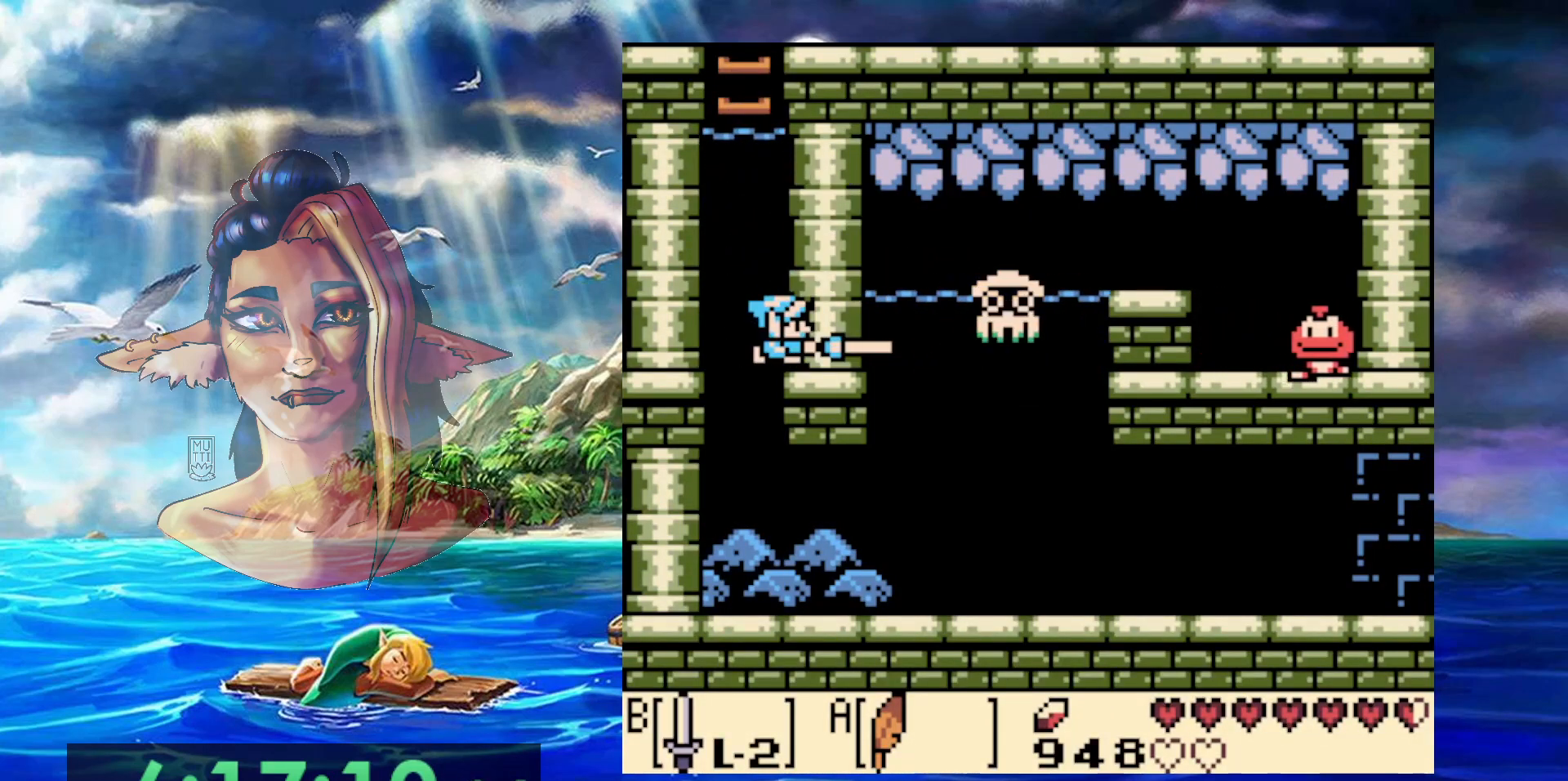
{"buttons": ["DPAD_DOWN"], "events": []}
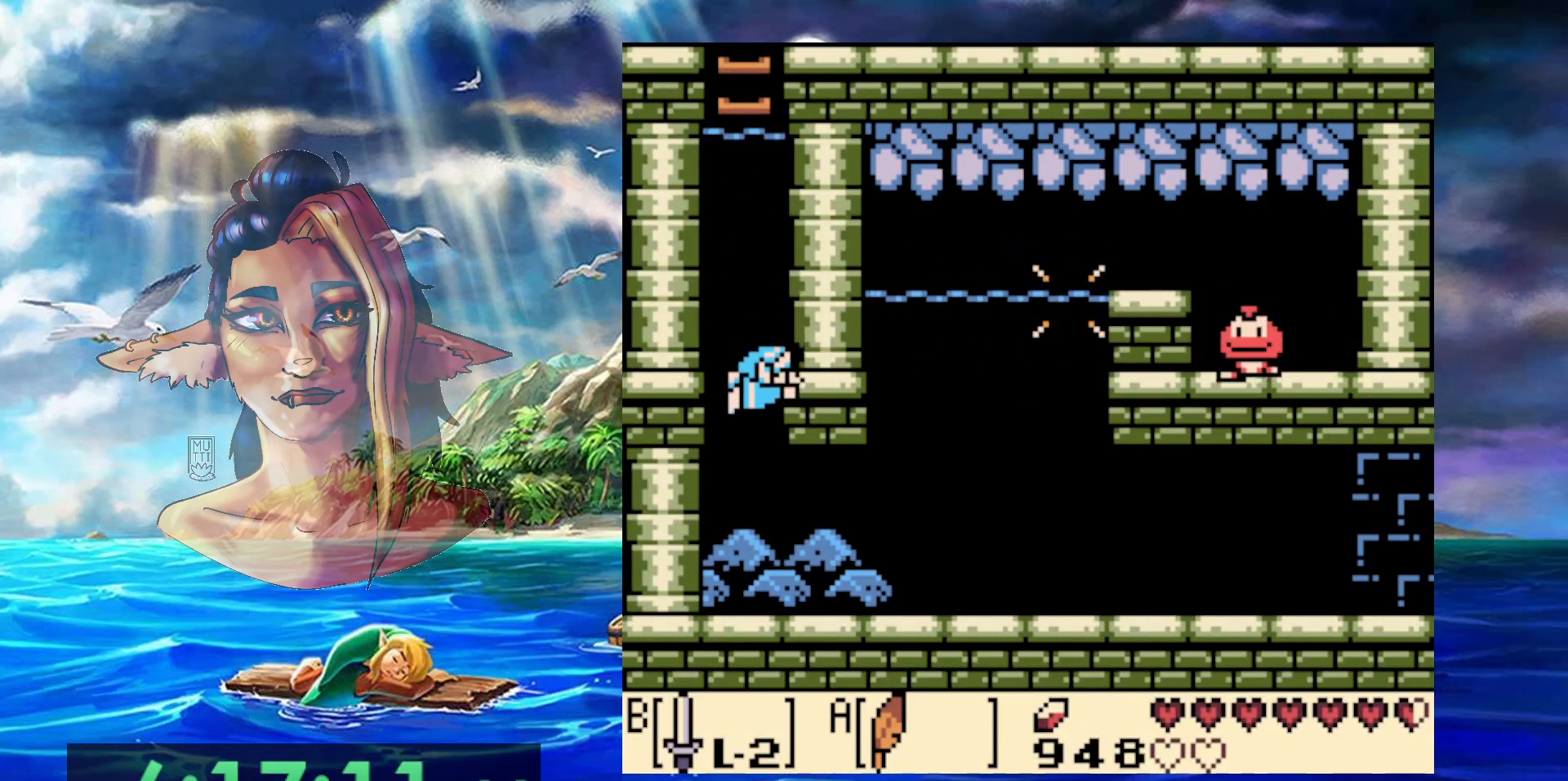
{"buttons": ["DPAD_DOWN"], "events": []}
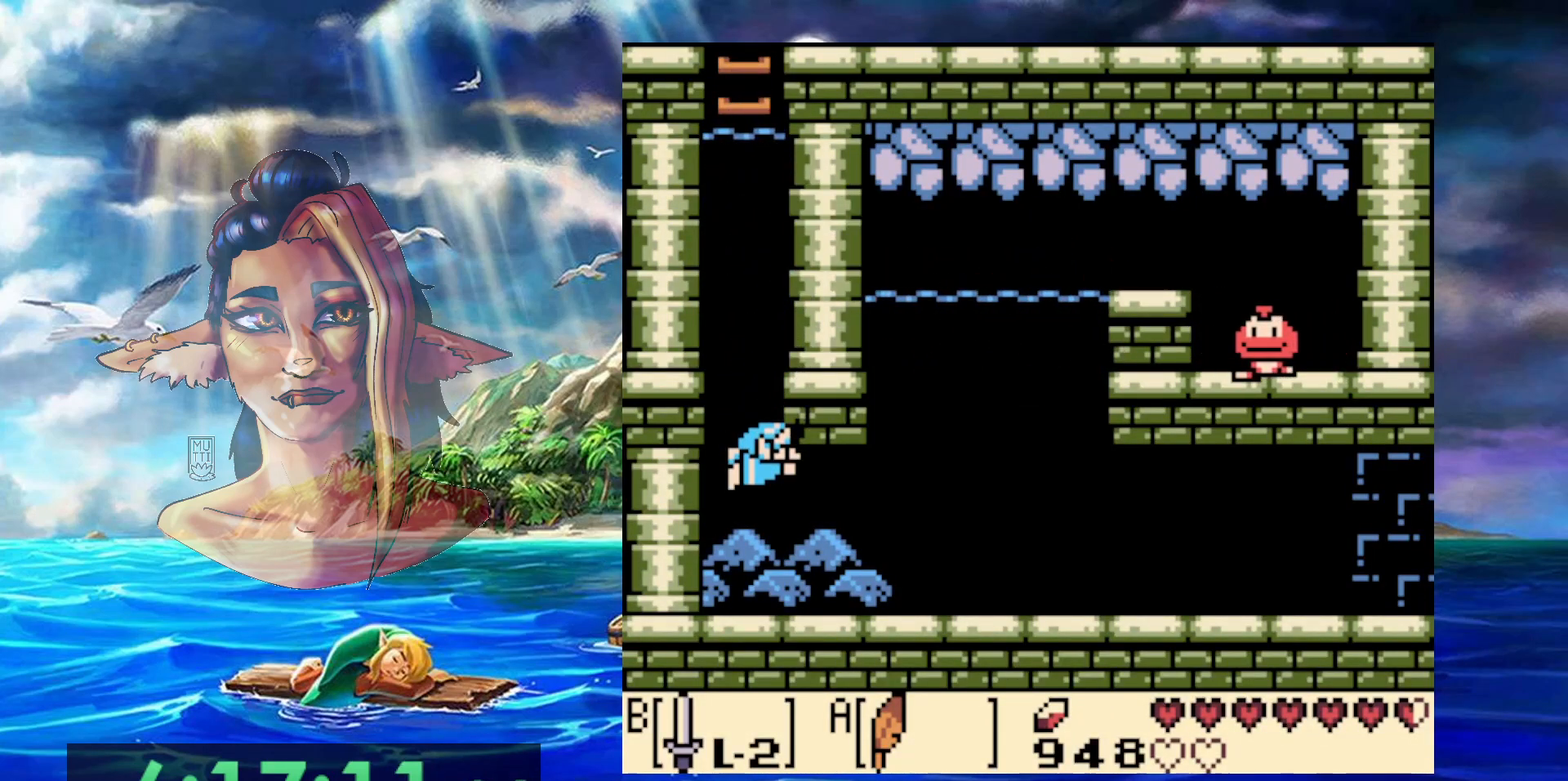
{"buttons": [], "events": [[217, "DPAD_DOWN", "up"], [233, "A", "down"], [350, "A", "up"], [417, "A", "down"], [500, "A", "up"]]}
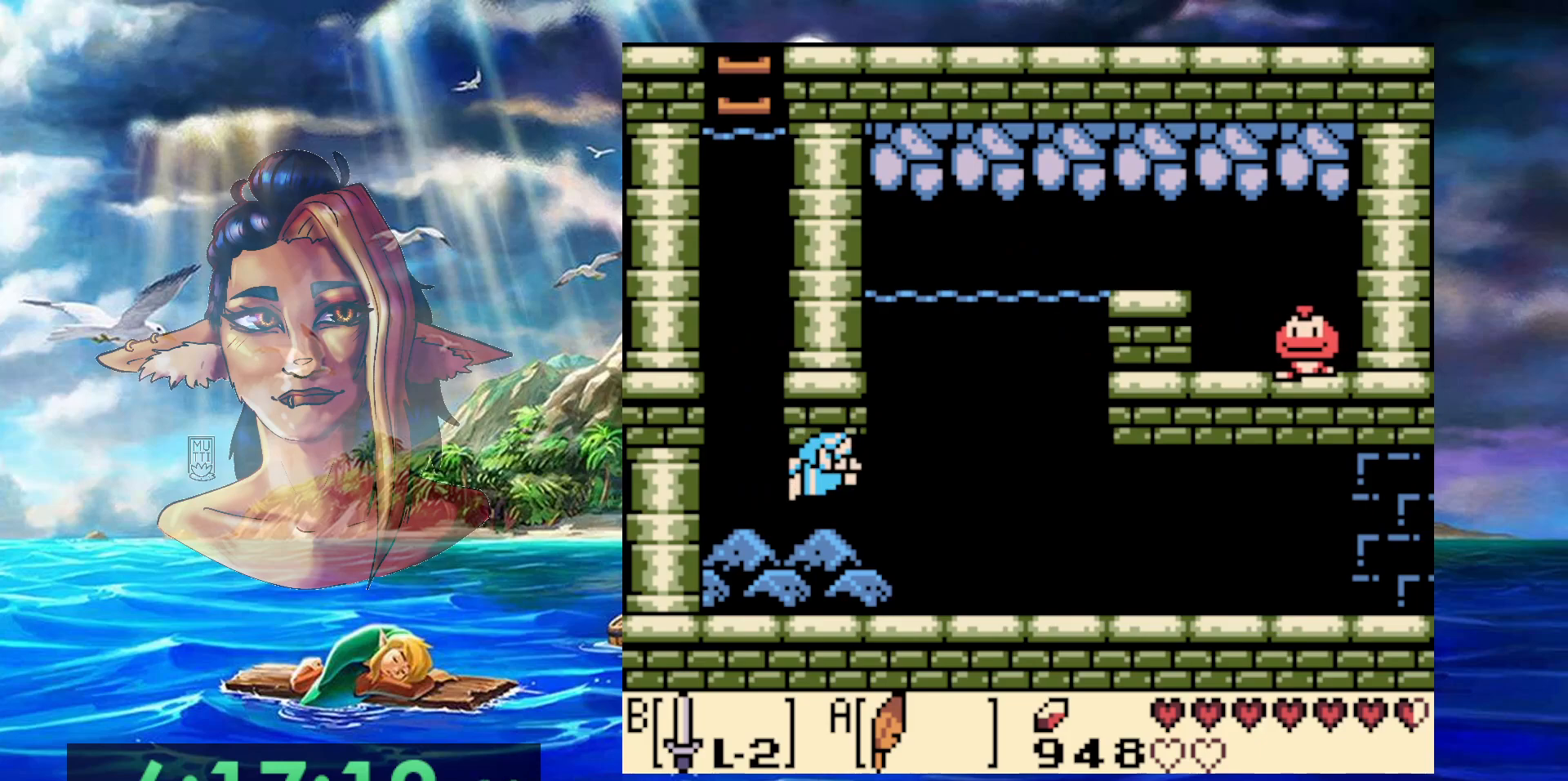
{"buttons": [], "events": [[67, "A", "down"], [183, "A", "up"], [233, "A", "down"], [300, "A", "up"], [383, "A", "down"], [483, "A", "up"]]}
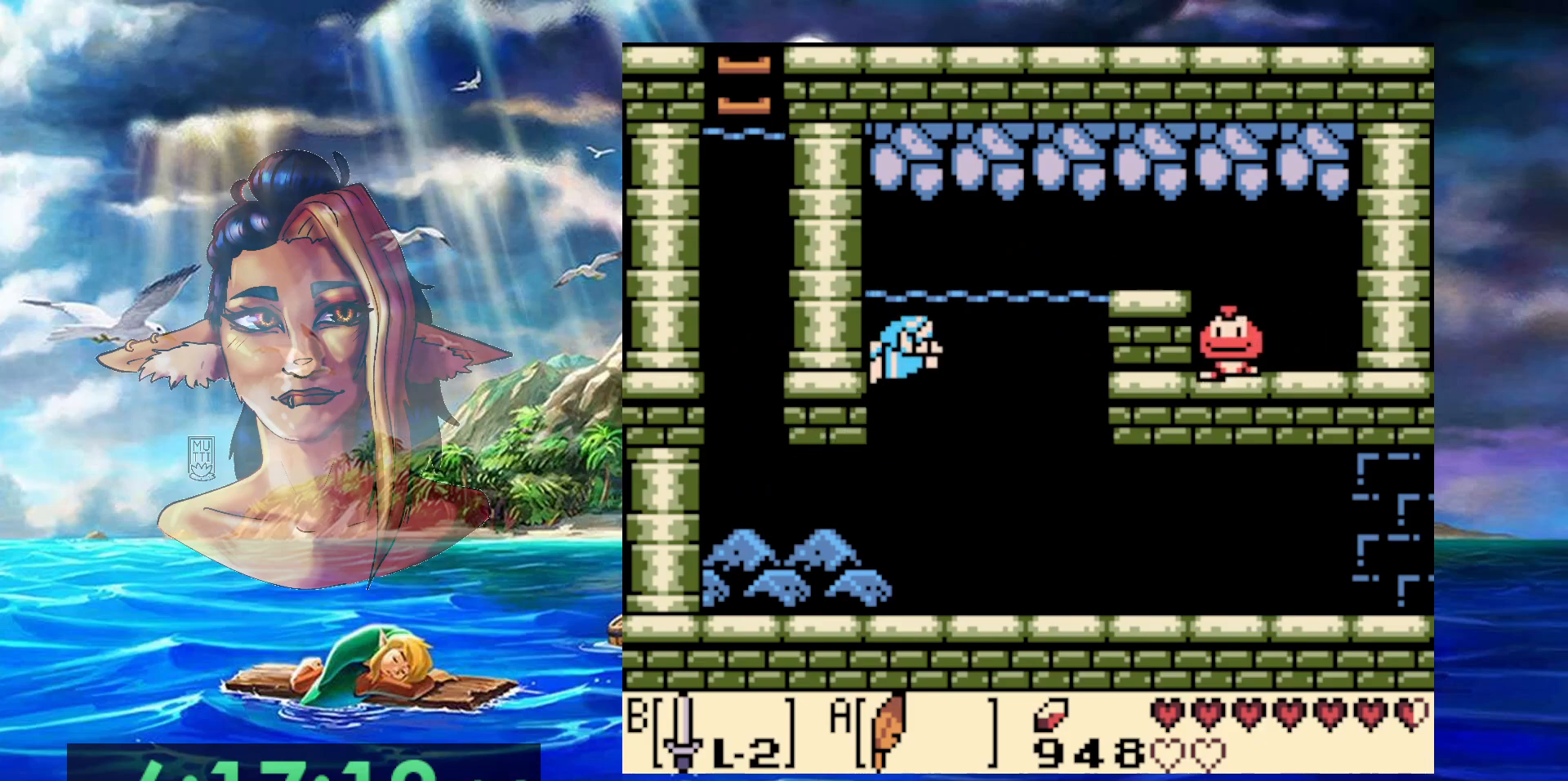
{"buttons": [], "events": [[33, "A", "down"], [150, "A", "up"]]}
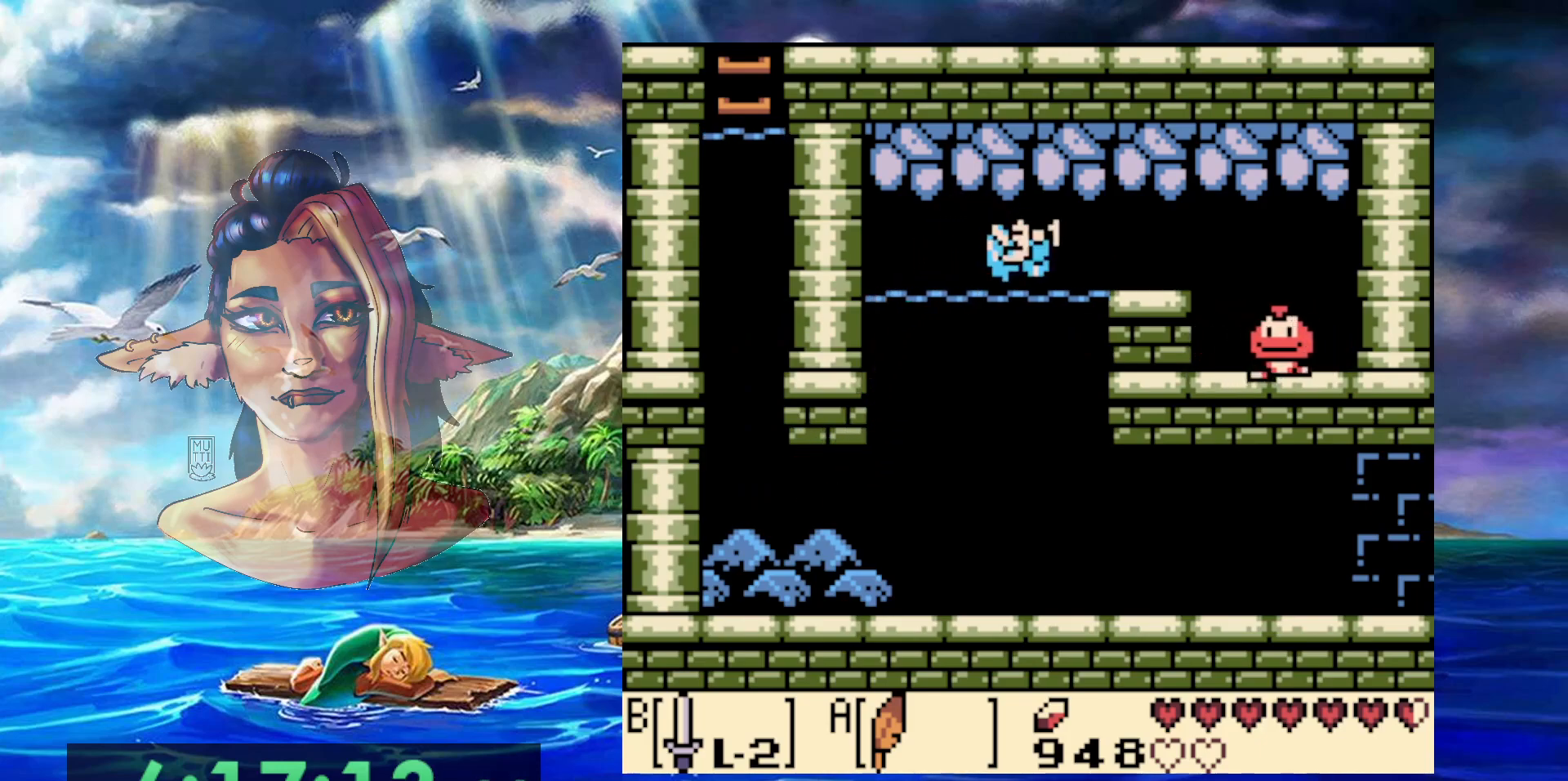
{"buttons": ["A"], "events": [[333, "A", "down"]]}
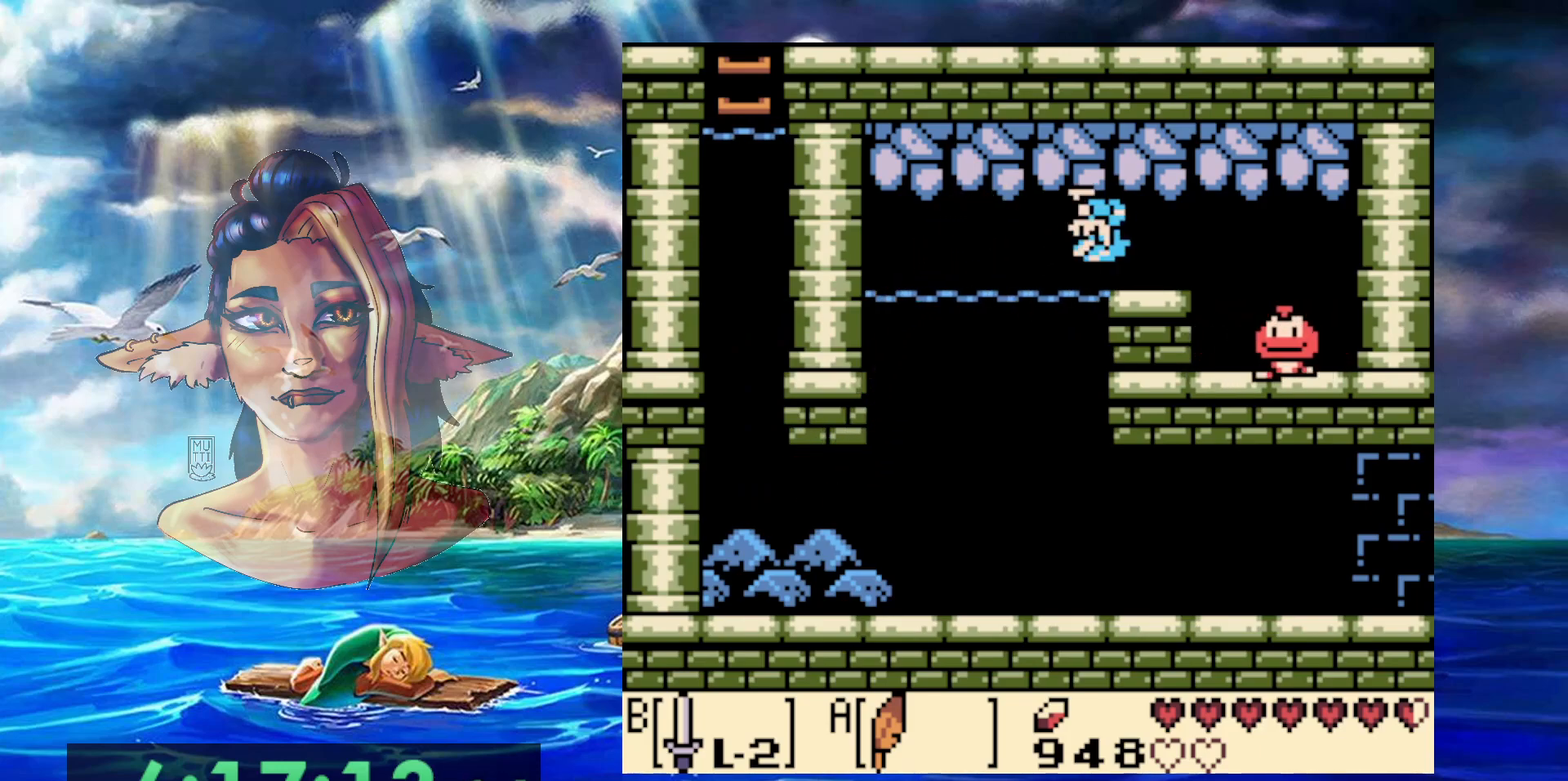
{"buttons": [], "events": [[183, "A", "up"]]}
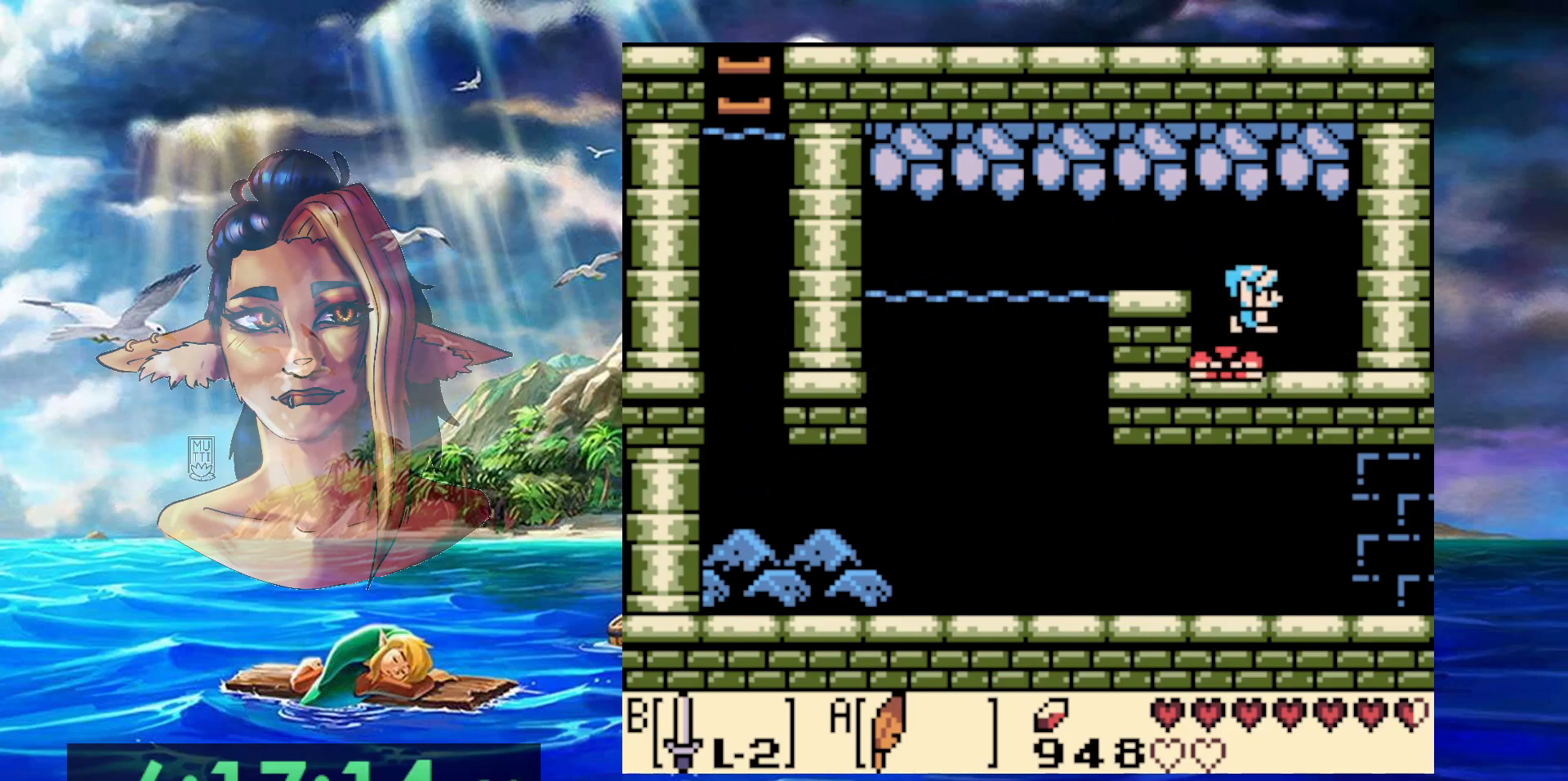
{"buttons": [], "events": []}
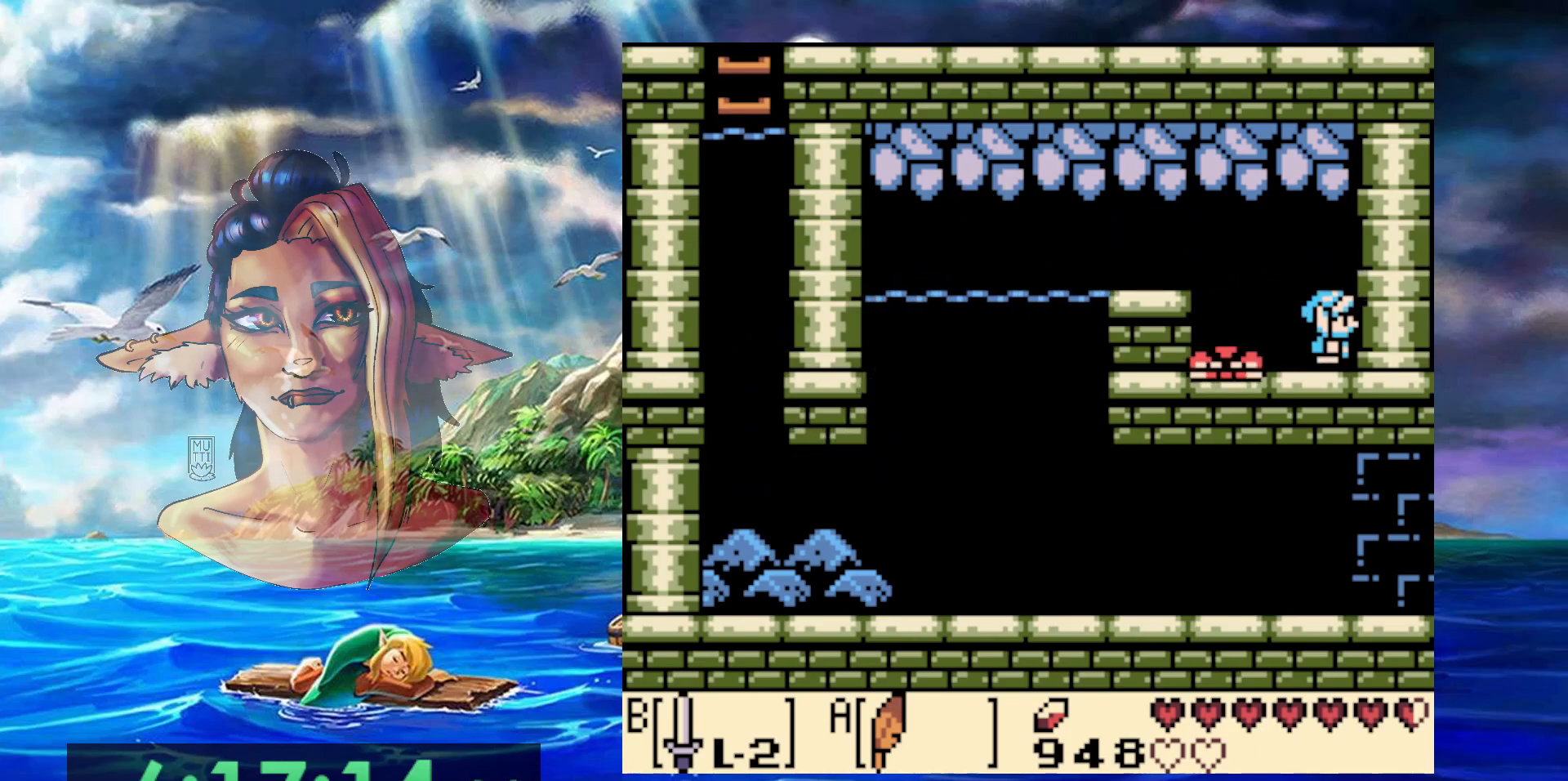
{"buttons": [], "events": [[183, "DPAD_LEFT", "down"], [417, "DPAD_LEFT", "up"]]}
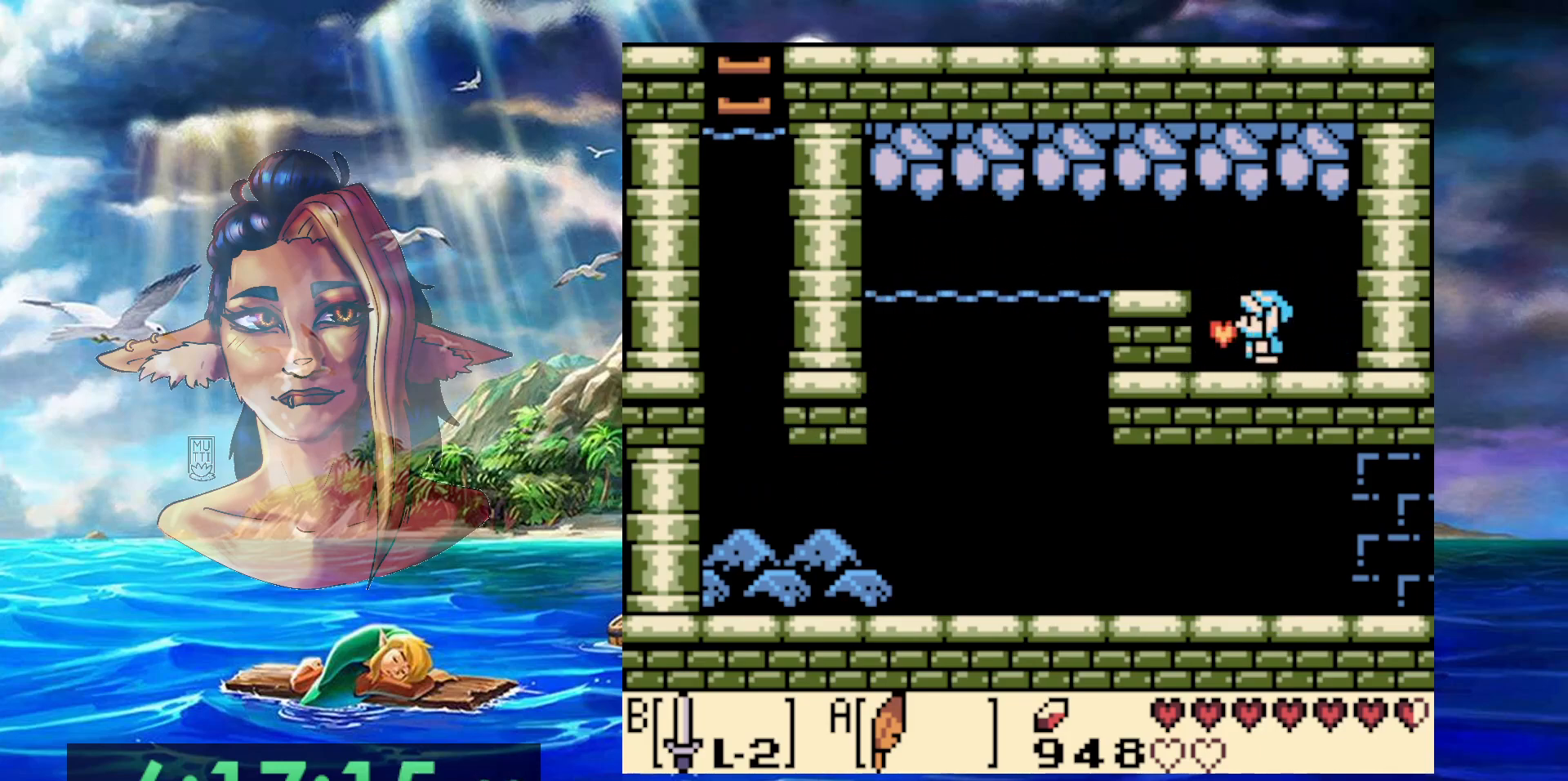
{"buttons": ["A", "DPAD_LEFT"], "events": [[350, "DPAD_LEFT", "down"], [417, "A", "down"]]}
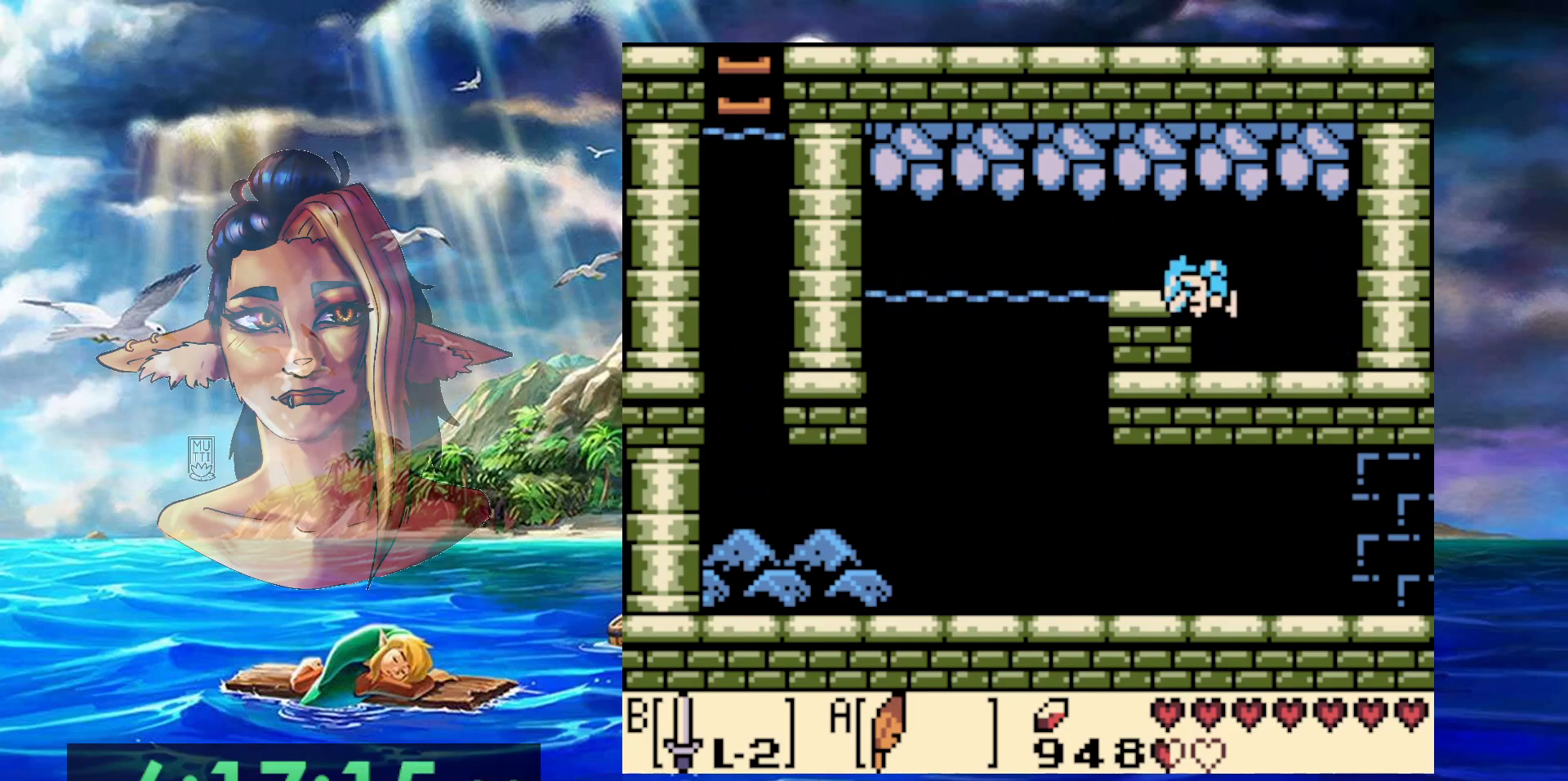
{"buttons": ["DPAD_DOWN", "DPAD_LEFT"], "events": [[317, "DPAD_DOWN", "down"], [367, "A", "up"]]}
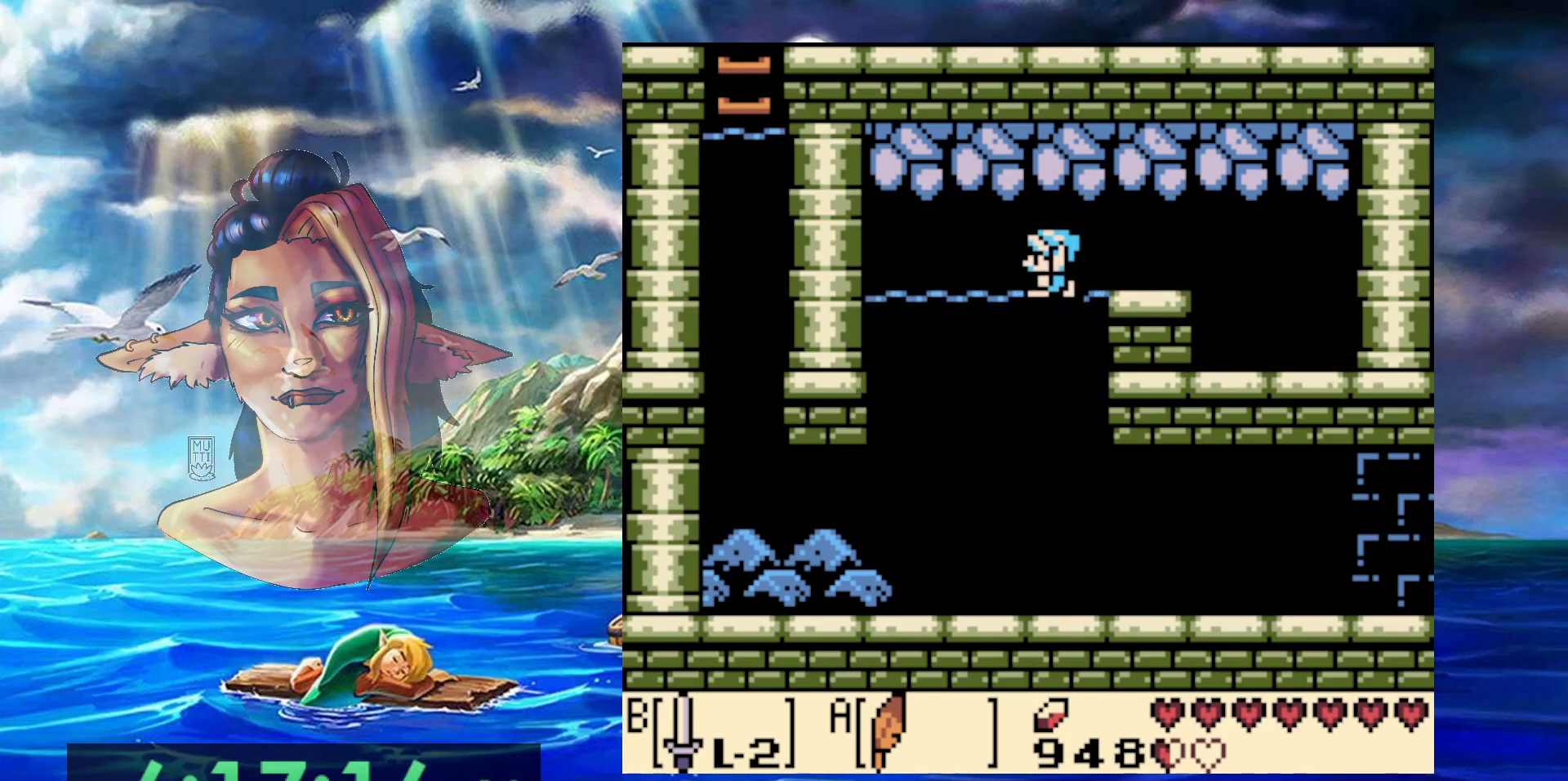
{"buttons": ["DPAD_DOWN", "DPAD_LEFT"], "events": []}
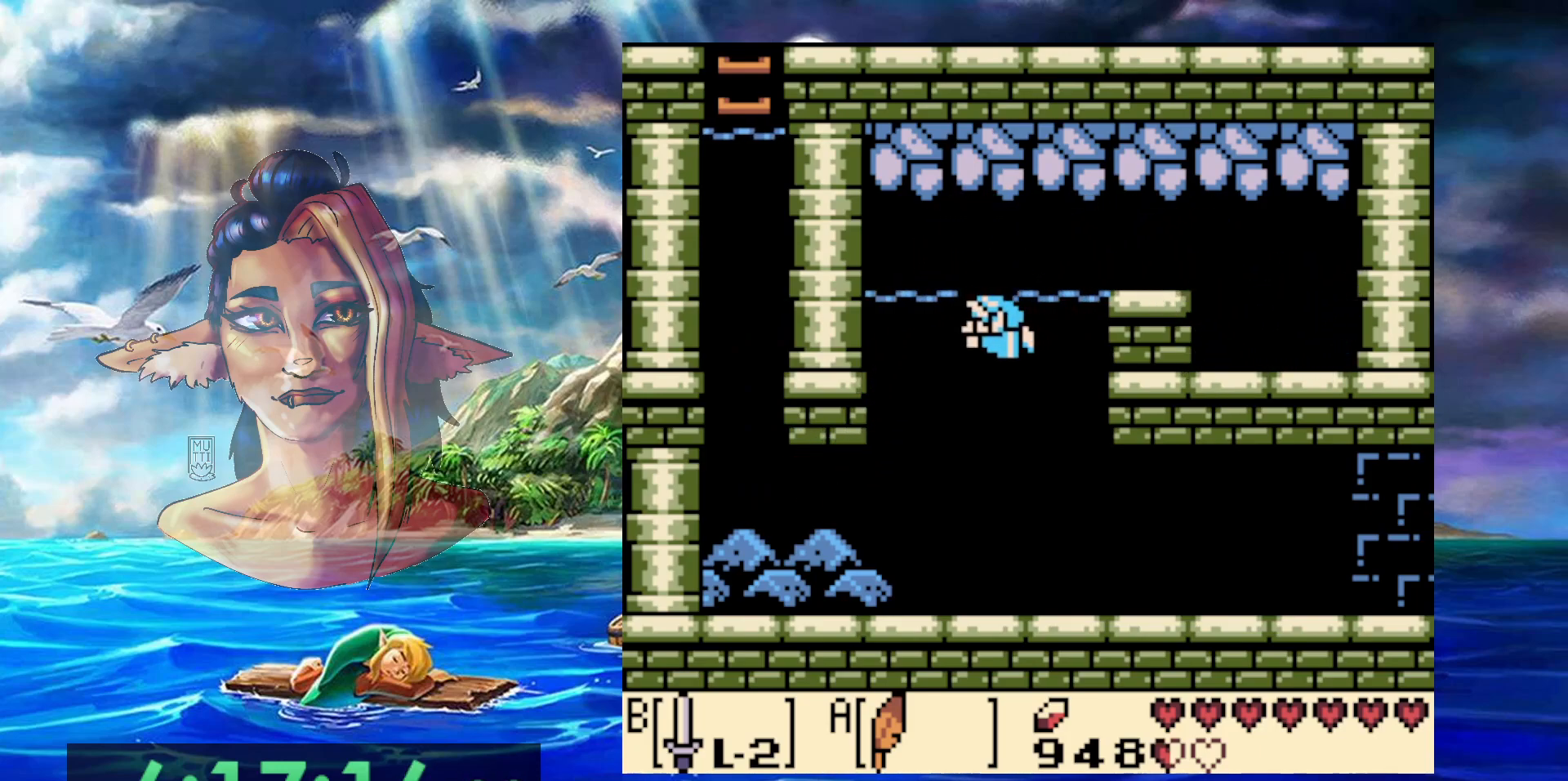
{"buttons": ["DPAD_DOWN", "DPAD_LEFT"], "events": []}
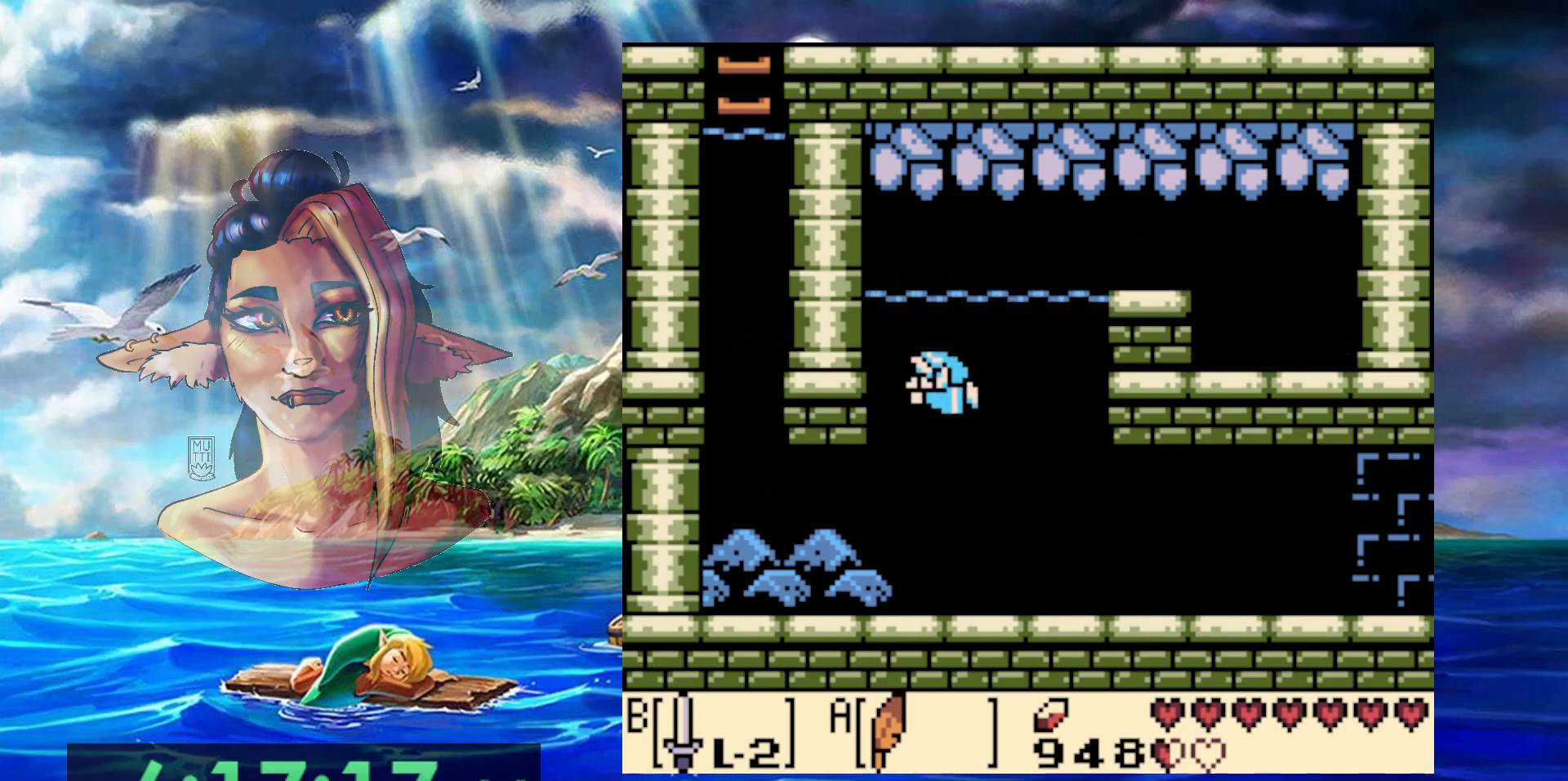
{"buttons": ["DPAD_DOWN", "DPAD_LEFT"], "events": []}
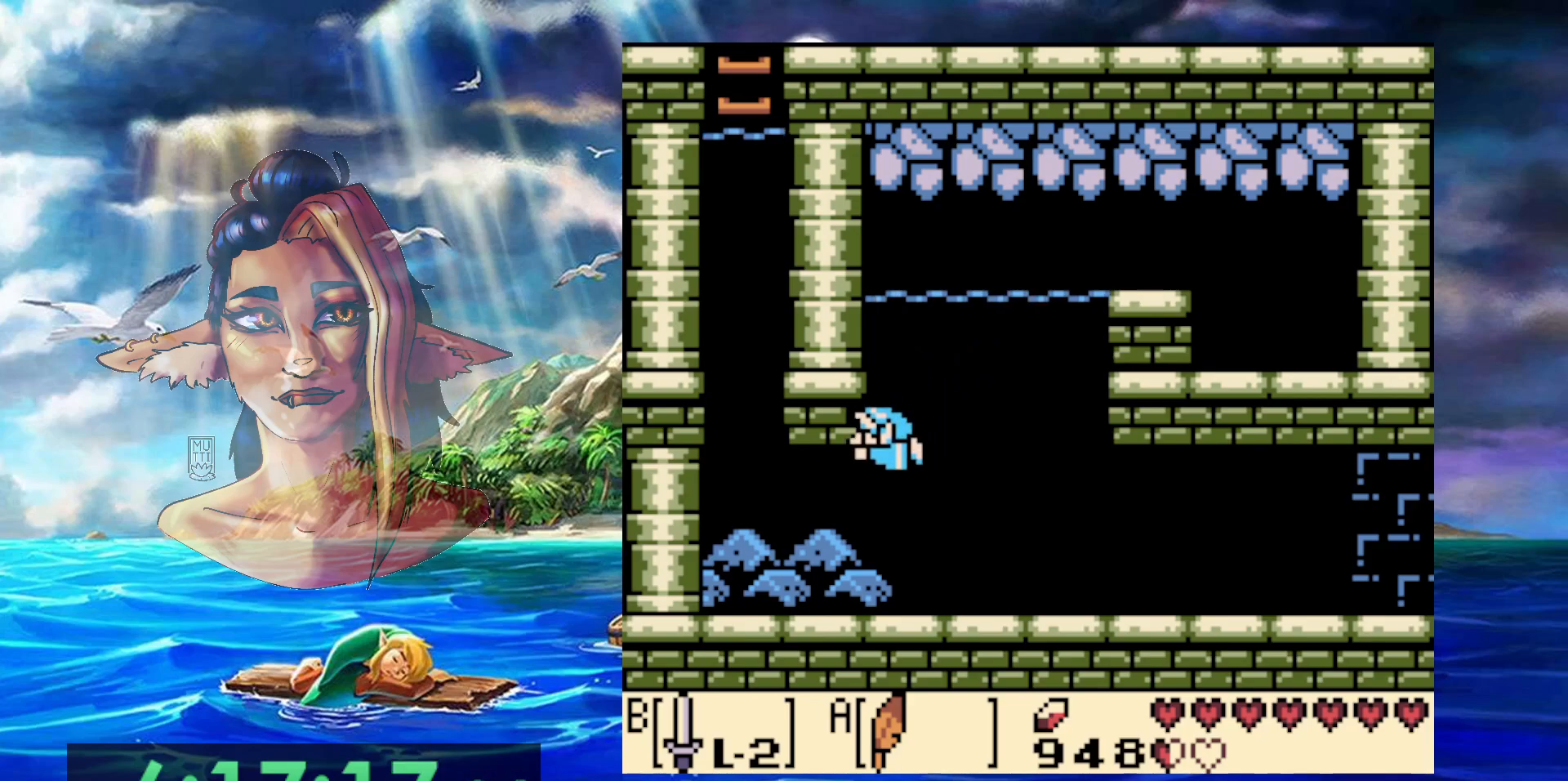
{"buttons": ["DPAD_LEFT"], "events": [[350, "A", "down"], [350, "DPAD_DOWN", "up"], [450, "A", "up"]]}
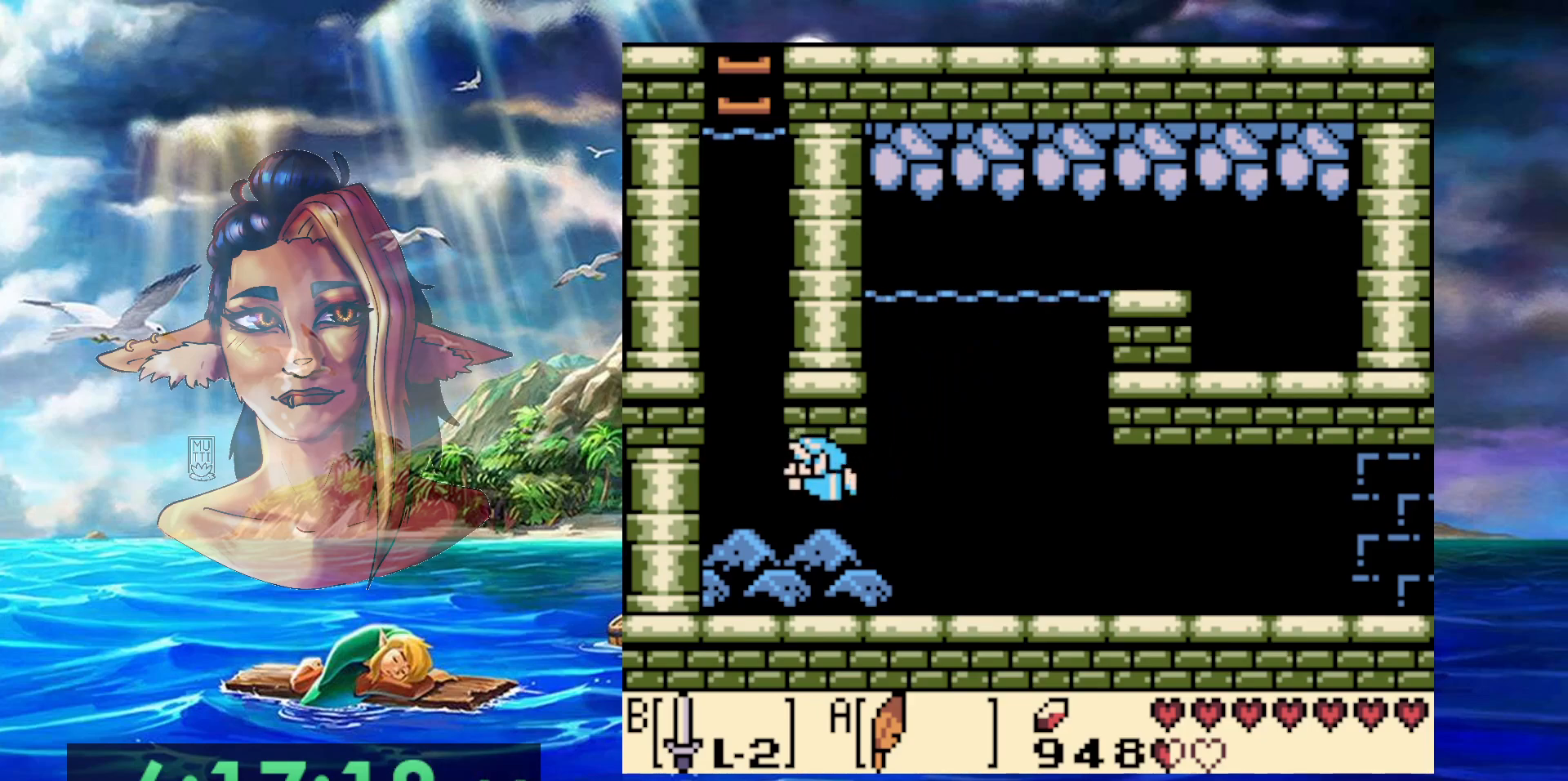
{"buttons": ["A", "DPAD_UP"], "events": [[33, "A", "down"], [117, "A", "up"], [167, "A", "down"], [267, "A", "up"], [267, "DPAD_UP", "down"], [333, "A", "down"], [417, "DPAD_LEFT", "up"]]}
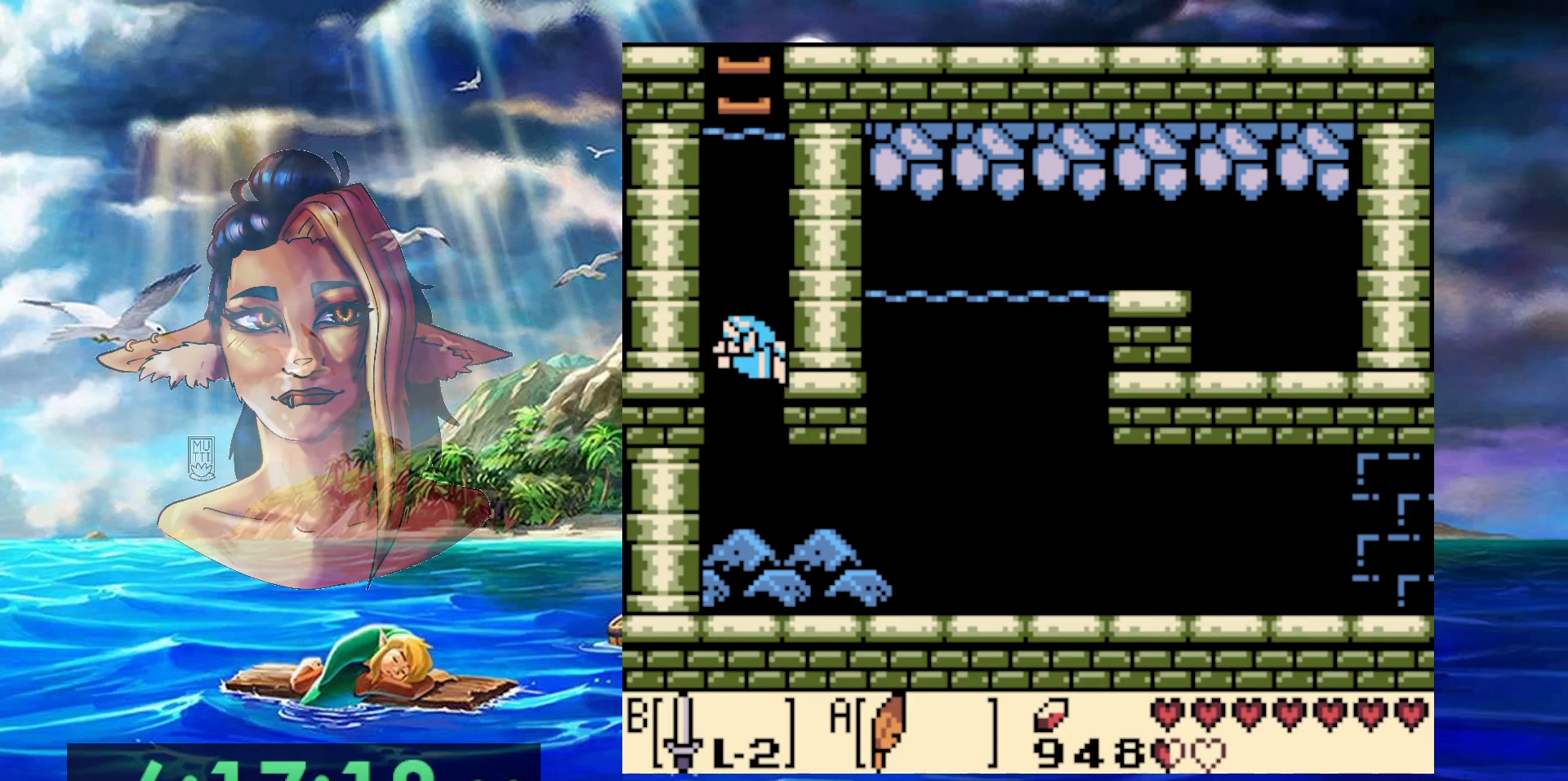
{"buttons": ["A", "DPAD_UP"], "events": [[50, "A", "up"], [133, "A", "down"], [200, "A", "up"], [267, "A", "down"], [350, "A", "up"], [417, "A", "down"]]}
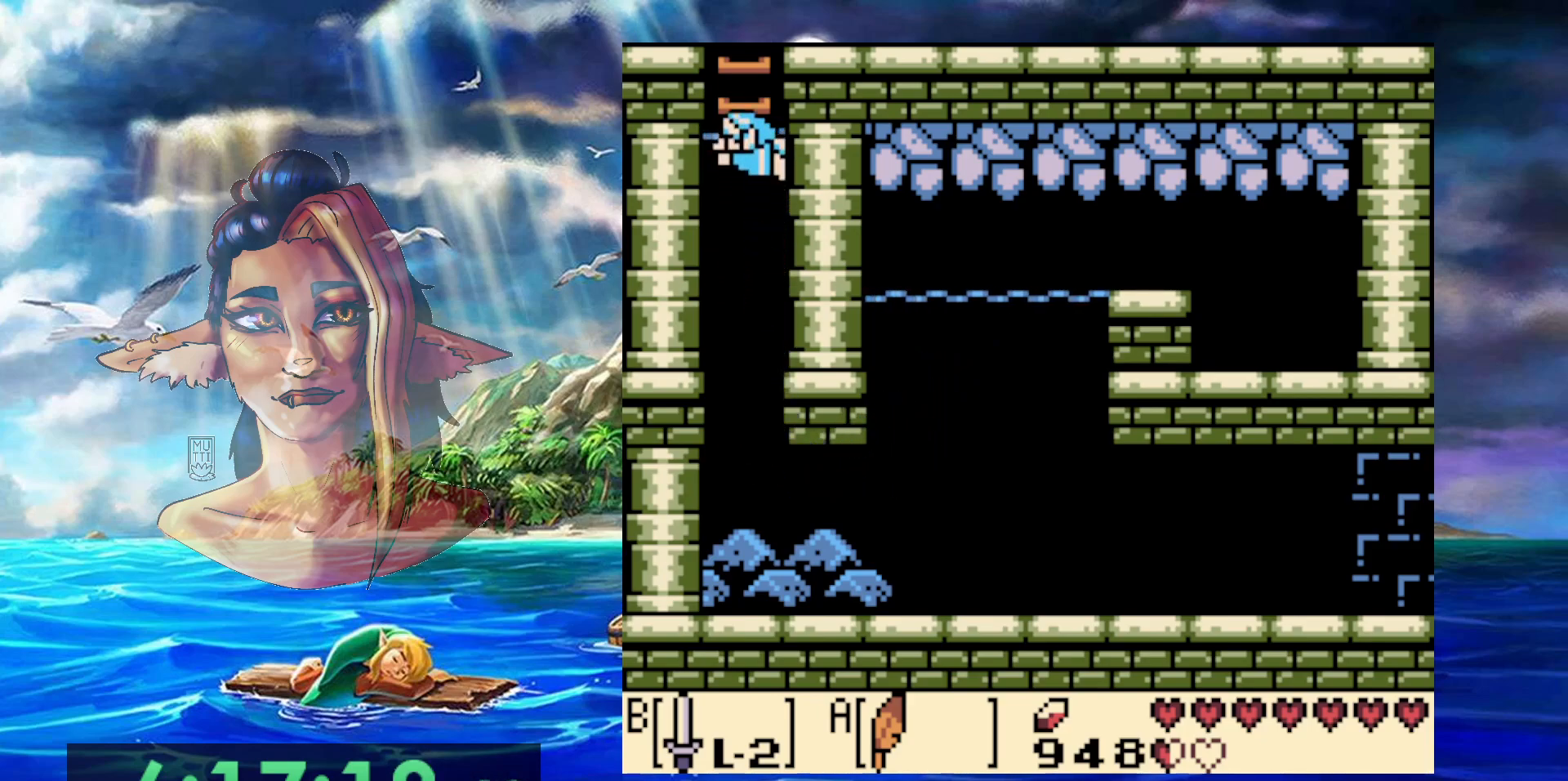
{"buttons": [], "events": [[33, "A", "up"], [83, "A", "down"], [400, "DPAD_UP", "up"], [433, "A", "up"]]}
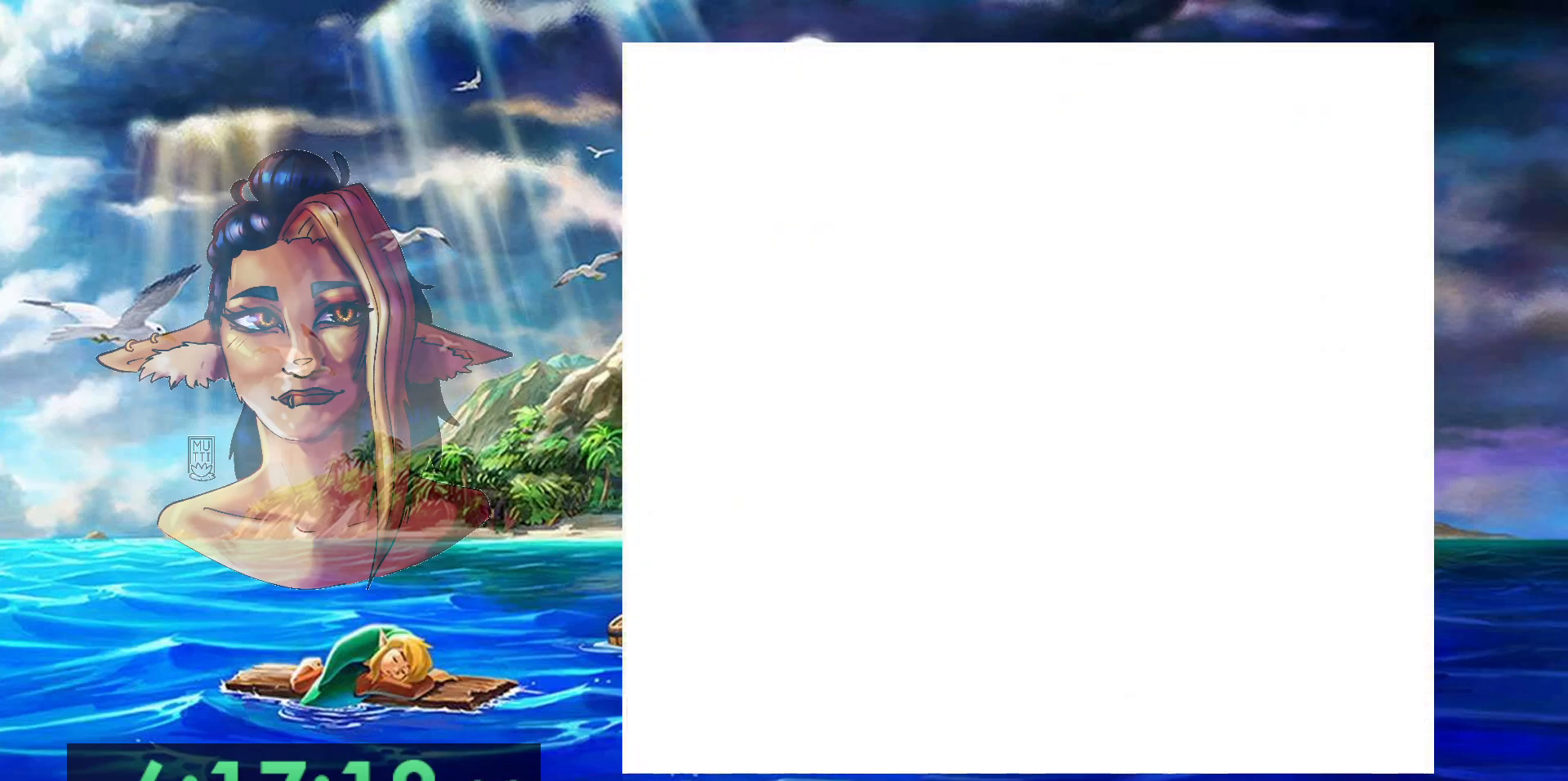
{"buttons": [], "events": []}
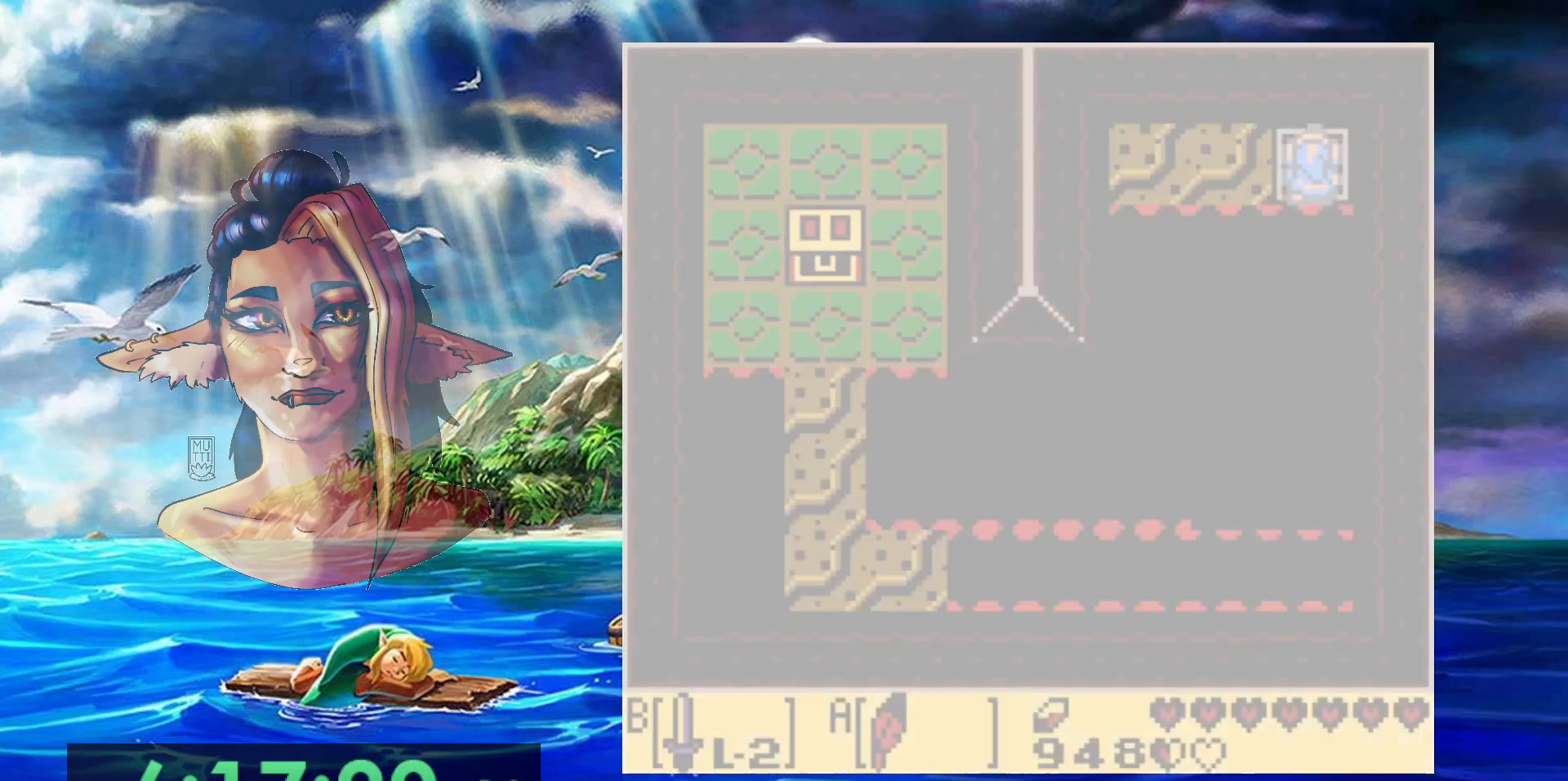
{"buttons": [], "events": []}